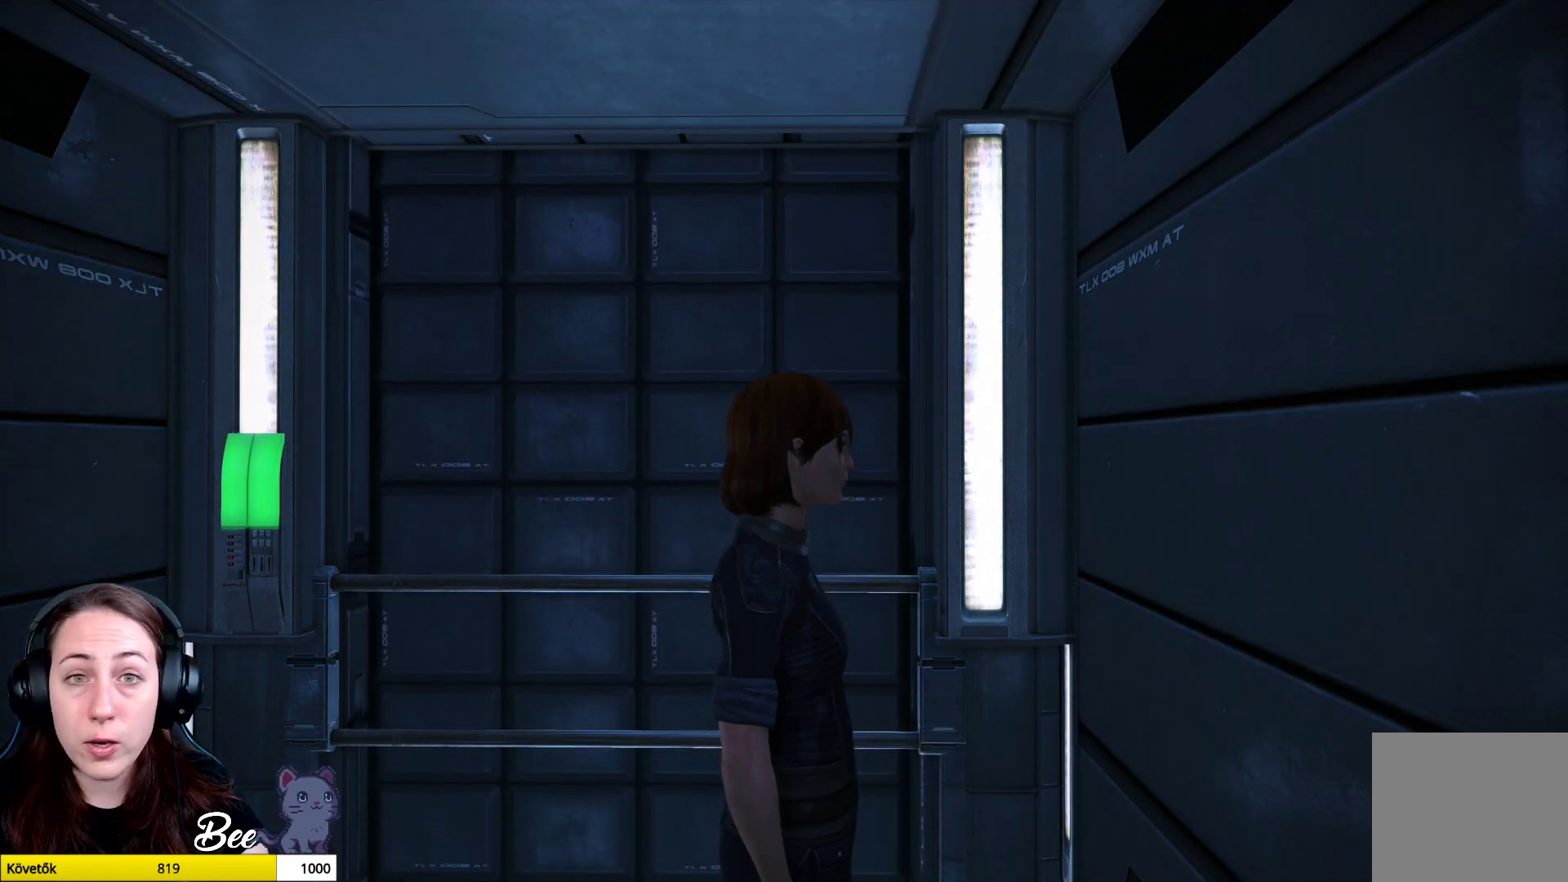
Gameplay with a controller (PlayStation layout); each line is a JSON object with the inputs held at the frame after it. "events" lists button and stick changes between this image and that frame as [ms after this image, input, new state], when the widget could be followed in between.
{"buttons": [], "left_stick": "center", "right_stick": "right", "events": [[384, "right_stick", "right"]]}
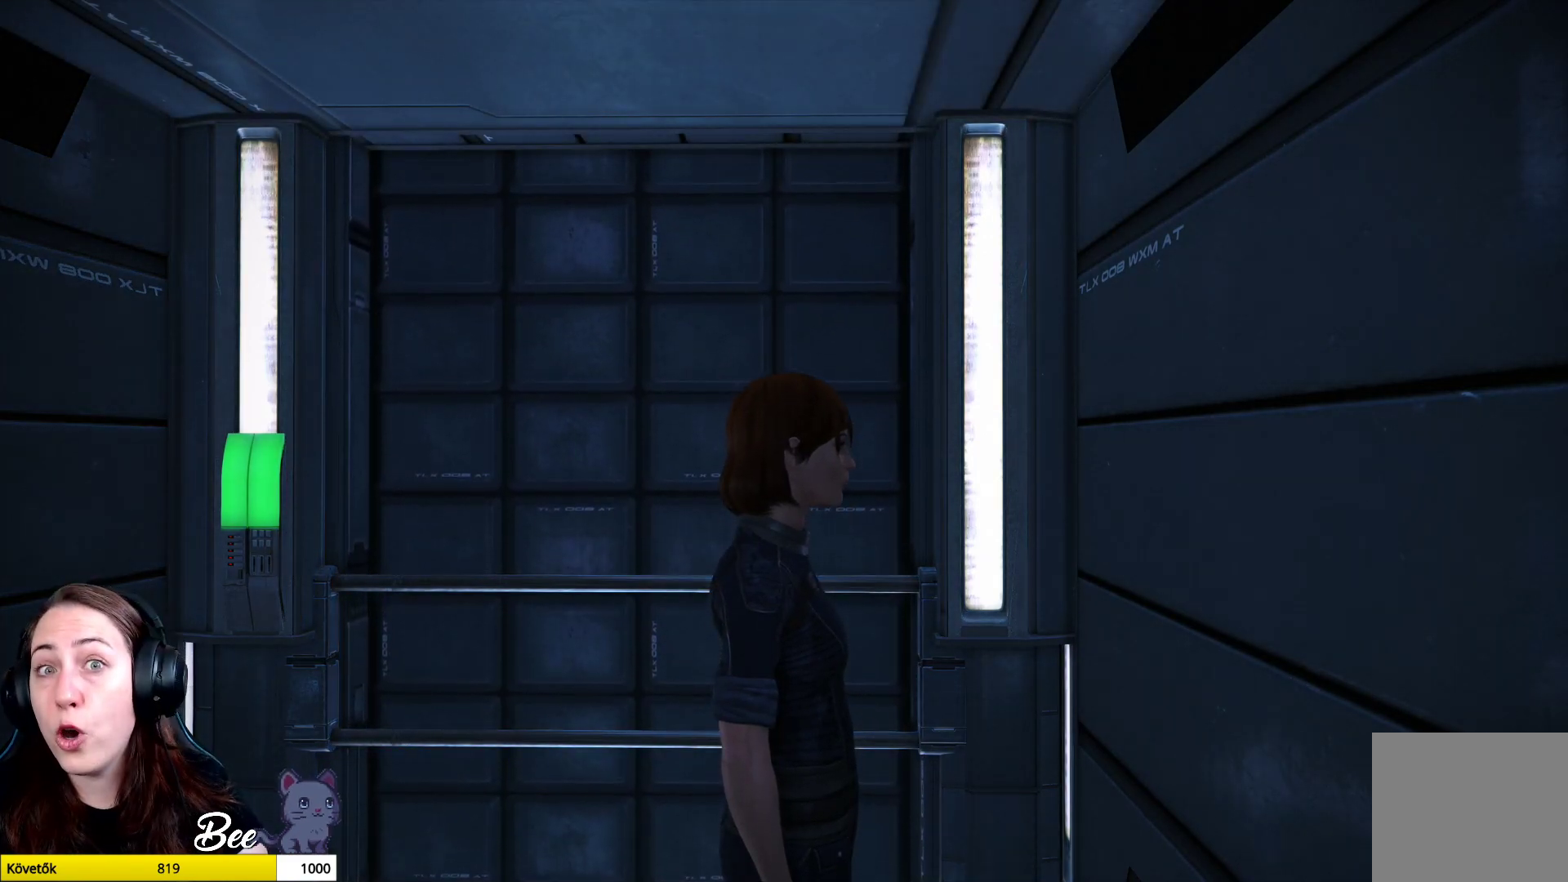
{"buttons": [], "left_stick": "center", "right_stick": "right", "events": [[166, "right_stick", "center"], [383, "right_stick", "right"]]}
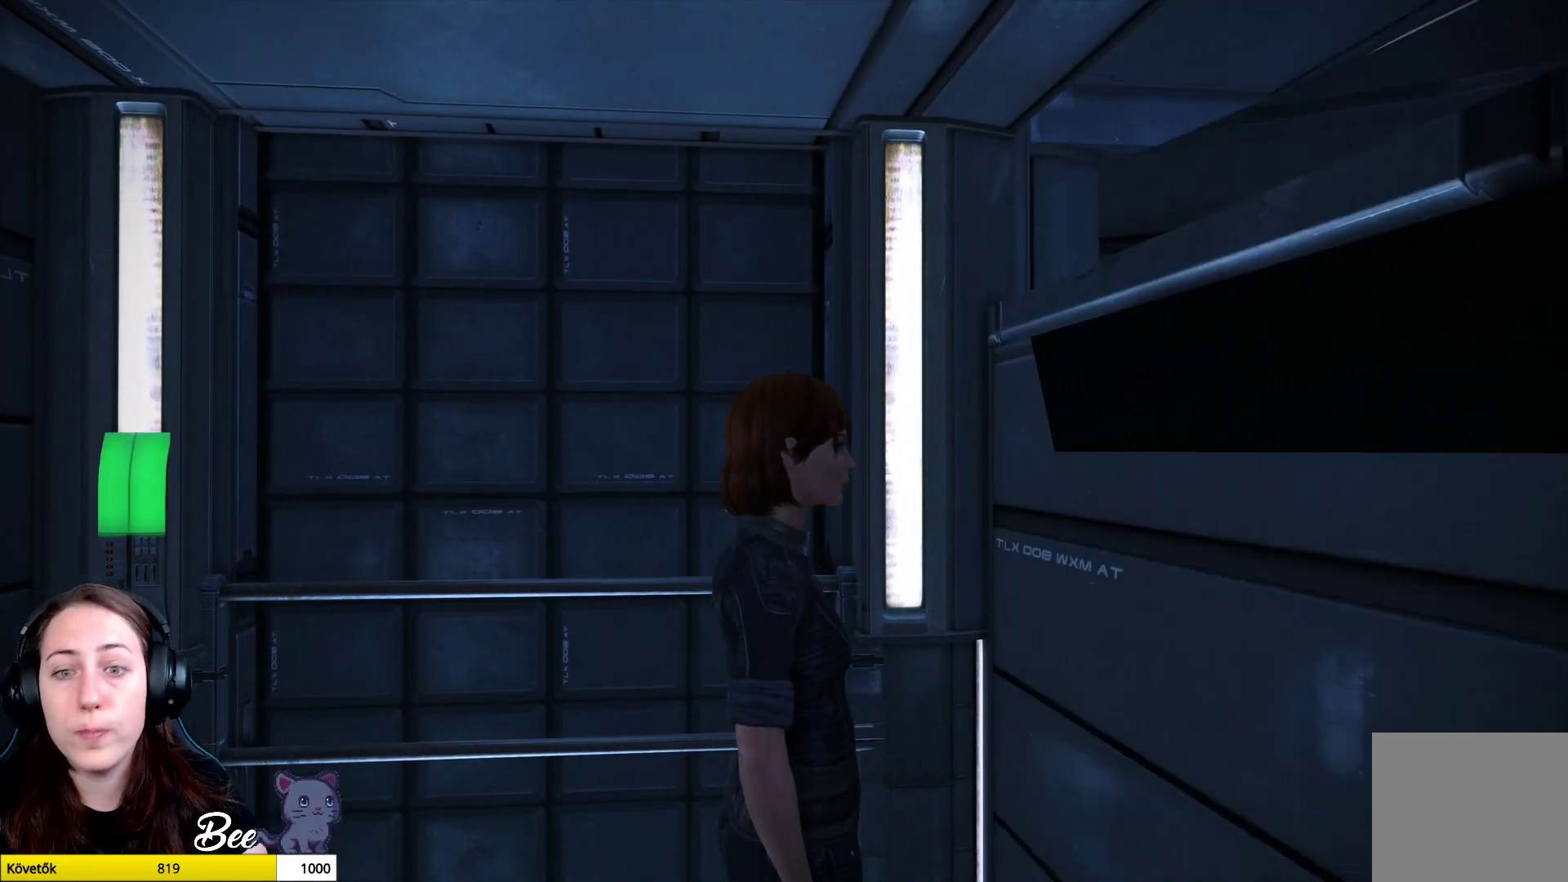
{"buttons": [], "left_stick": "center", "right_stick": "right", "events": []}
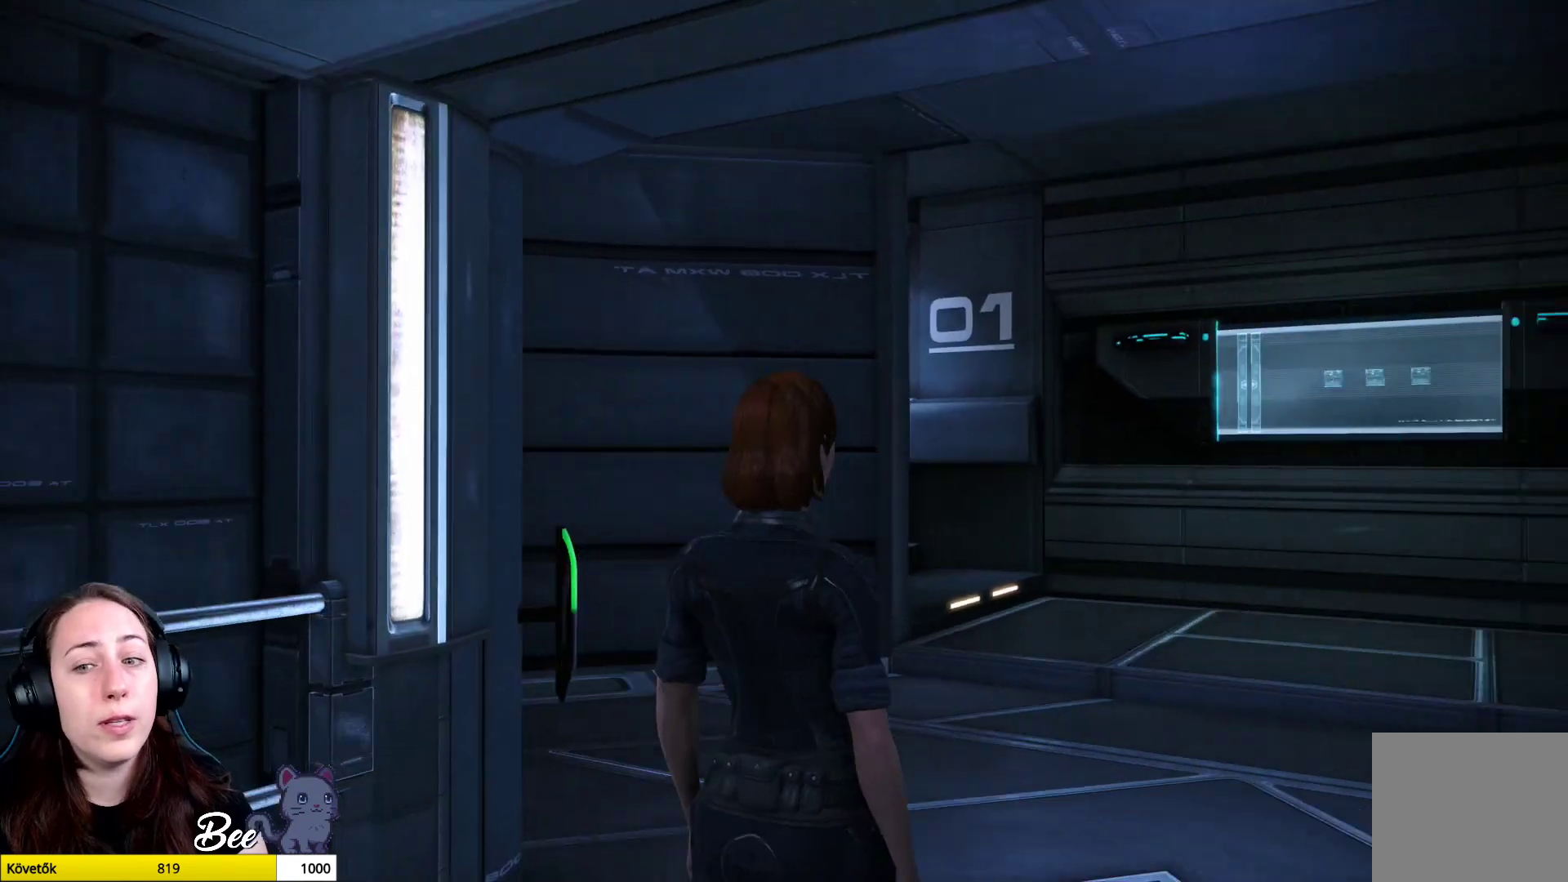
{"buttons": [], "left_stick": "up", "right_stick": "center", "events": [[16, "right_stick", "center"], [217, "left_stick", "up"]]}
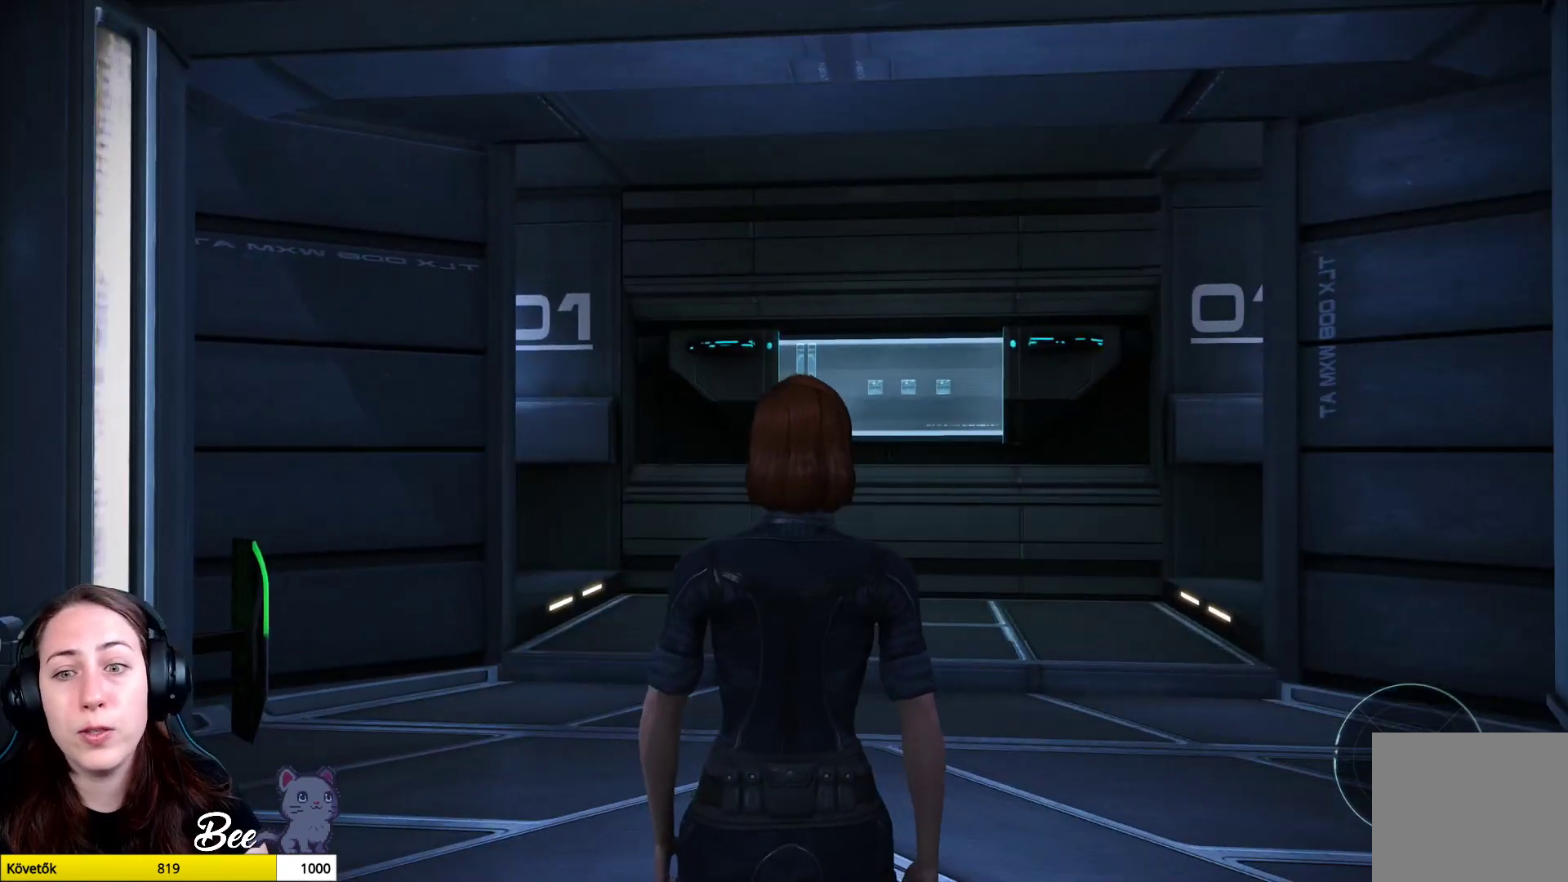
{"buttons": [], "left_stick": "up", "right_stick": "center", "events": []}
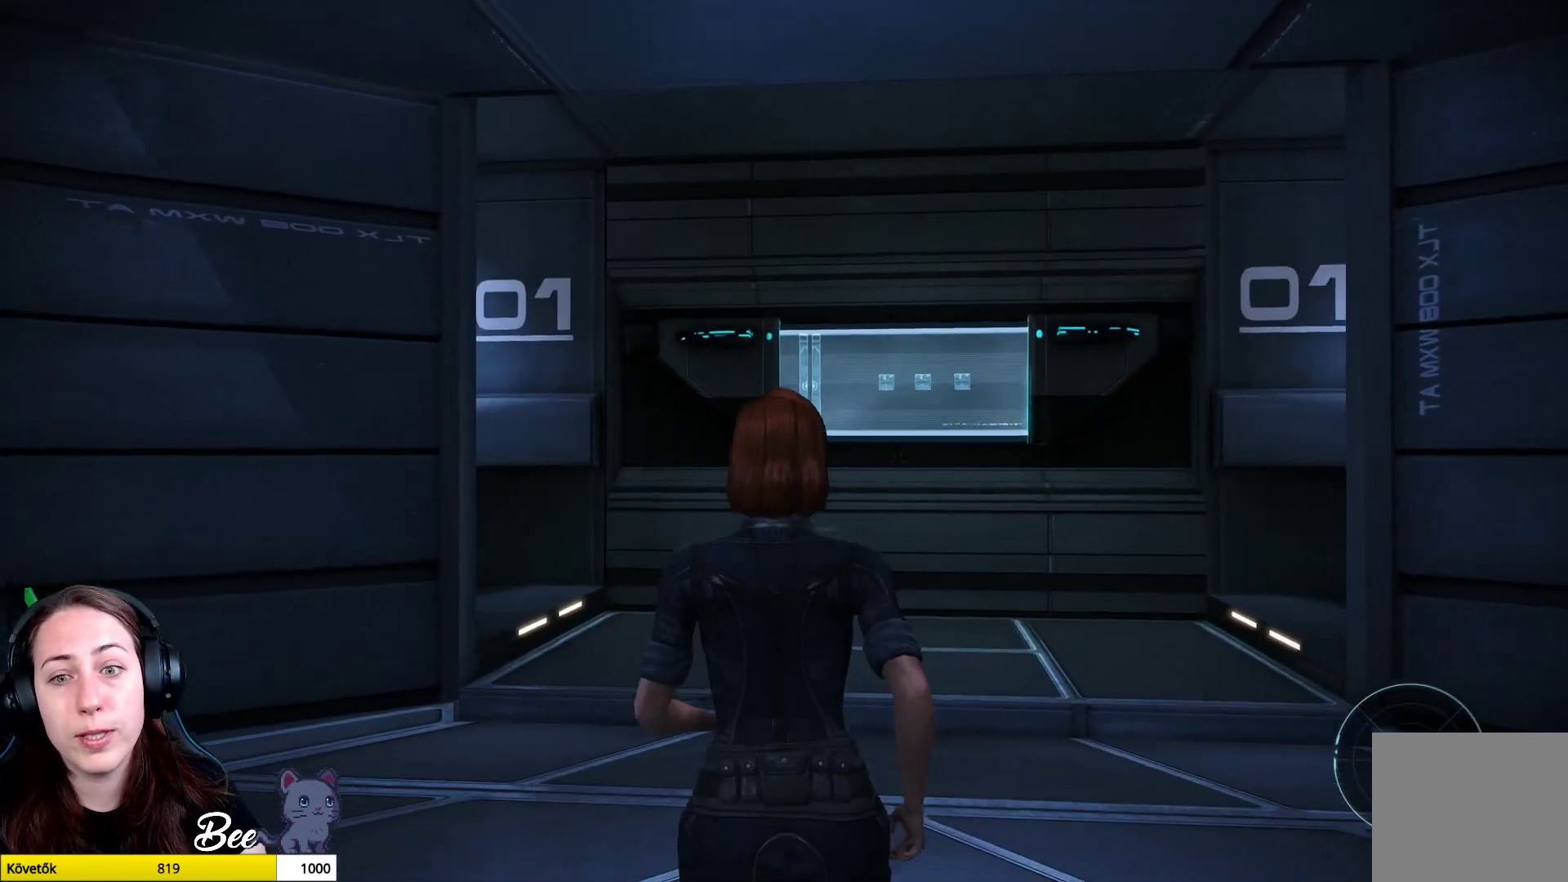
{"buttons": [], "left_stick": "up", "right_stick": "center", "events": []}
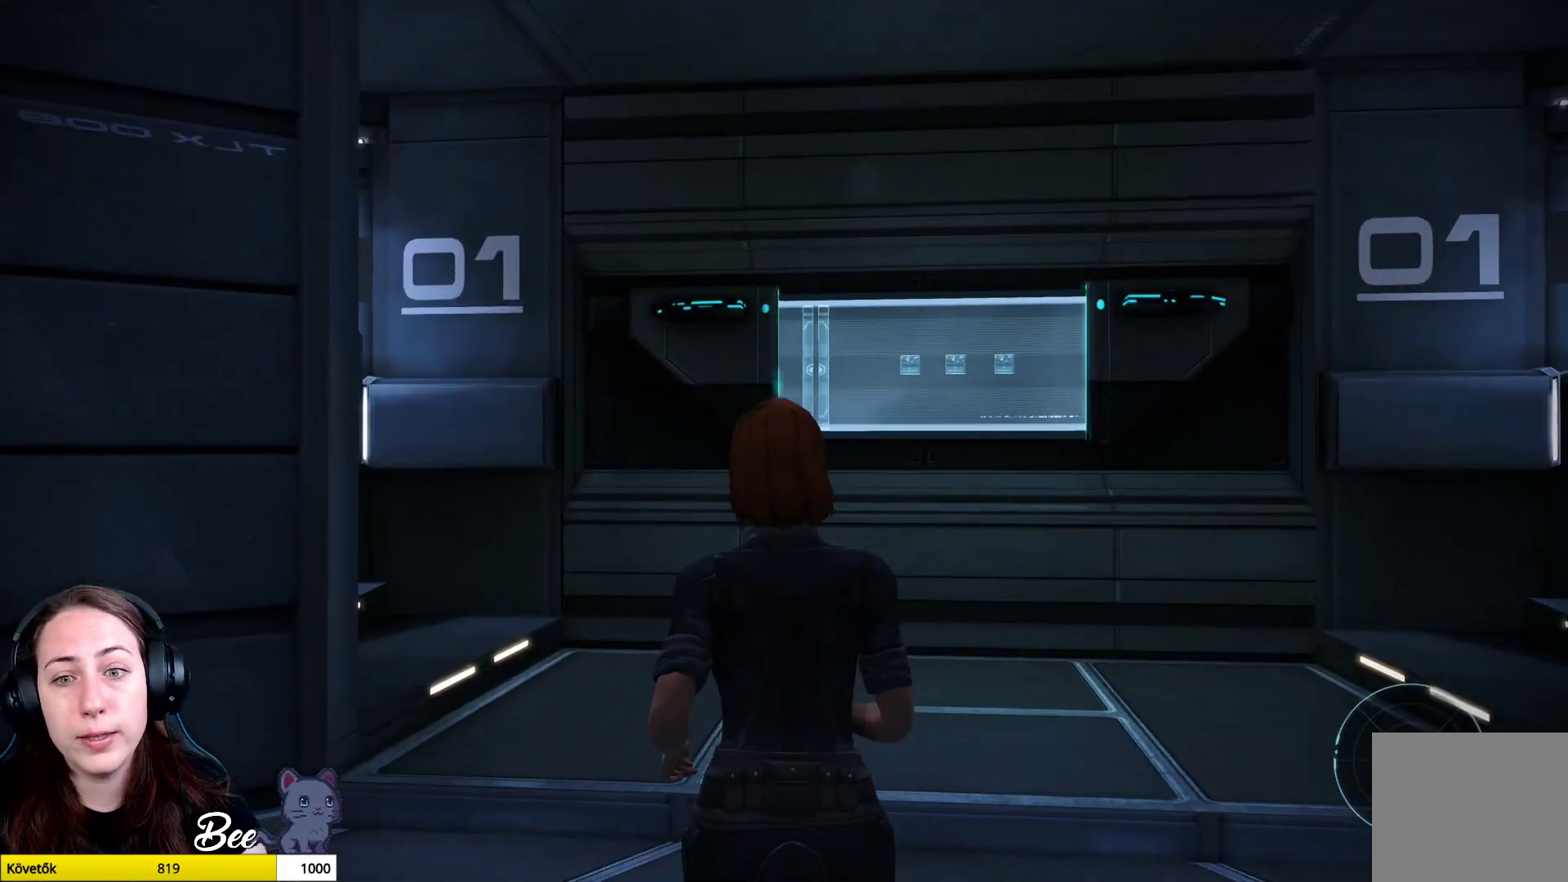
{"buttons": [], "left_stick": "up", "right_stick": "center", "events": []}
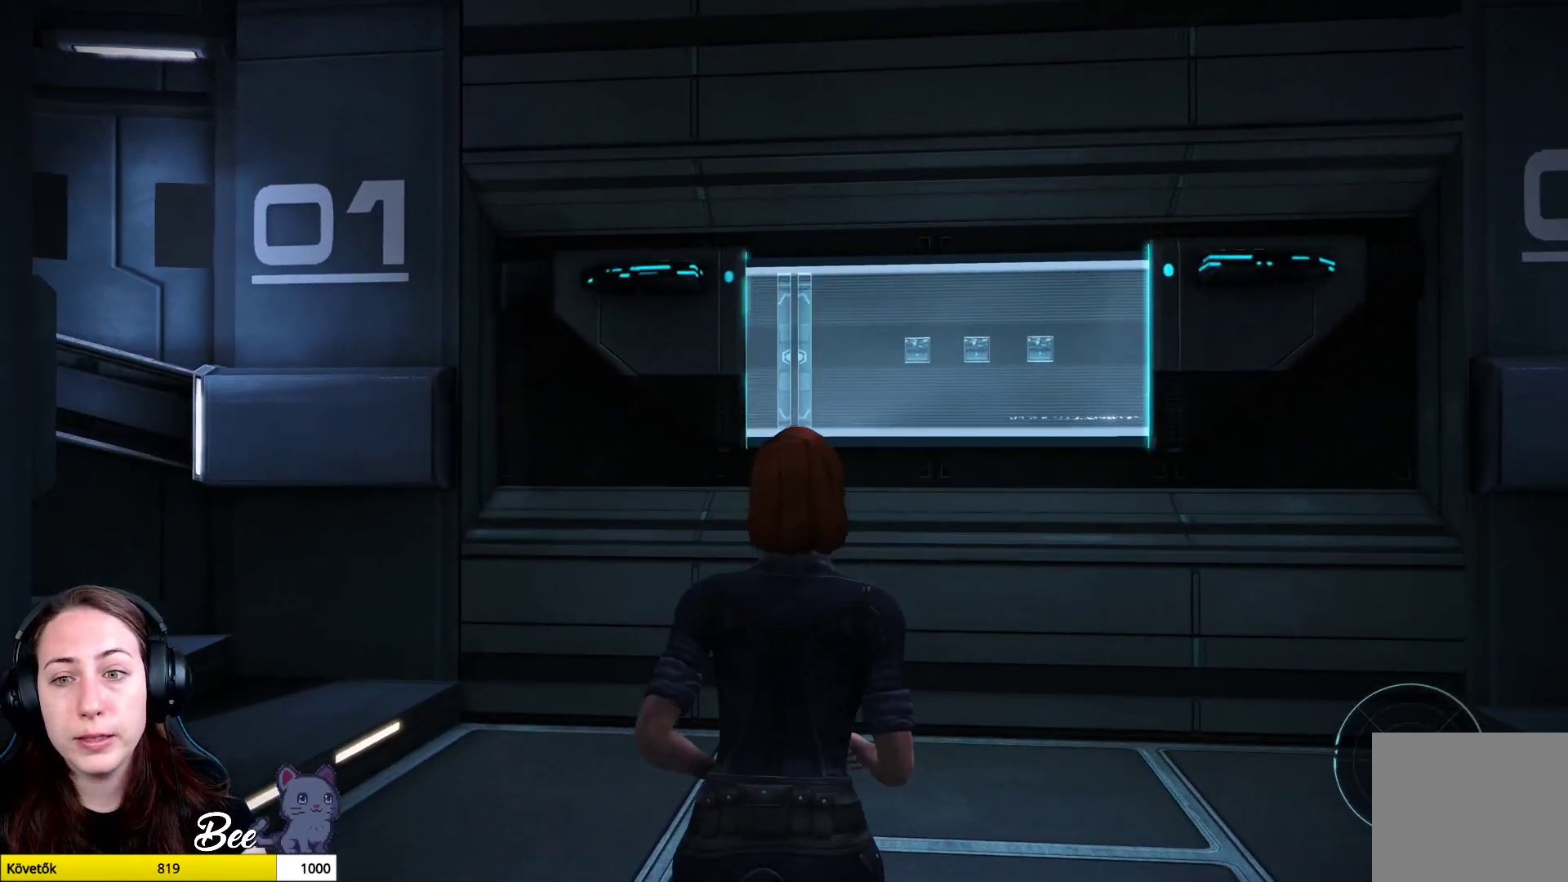
{"buttons": [], "left_stick": "center", "right_stick": "right", "events": [[116, "left_stick", "center"], [183, "right_stick", "right"]]}
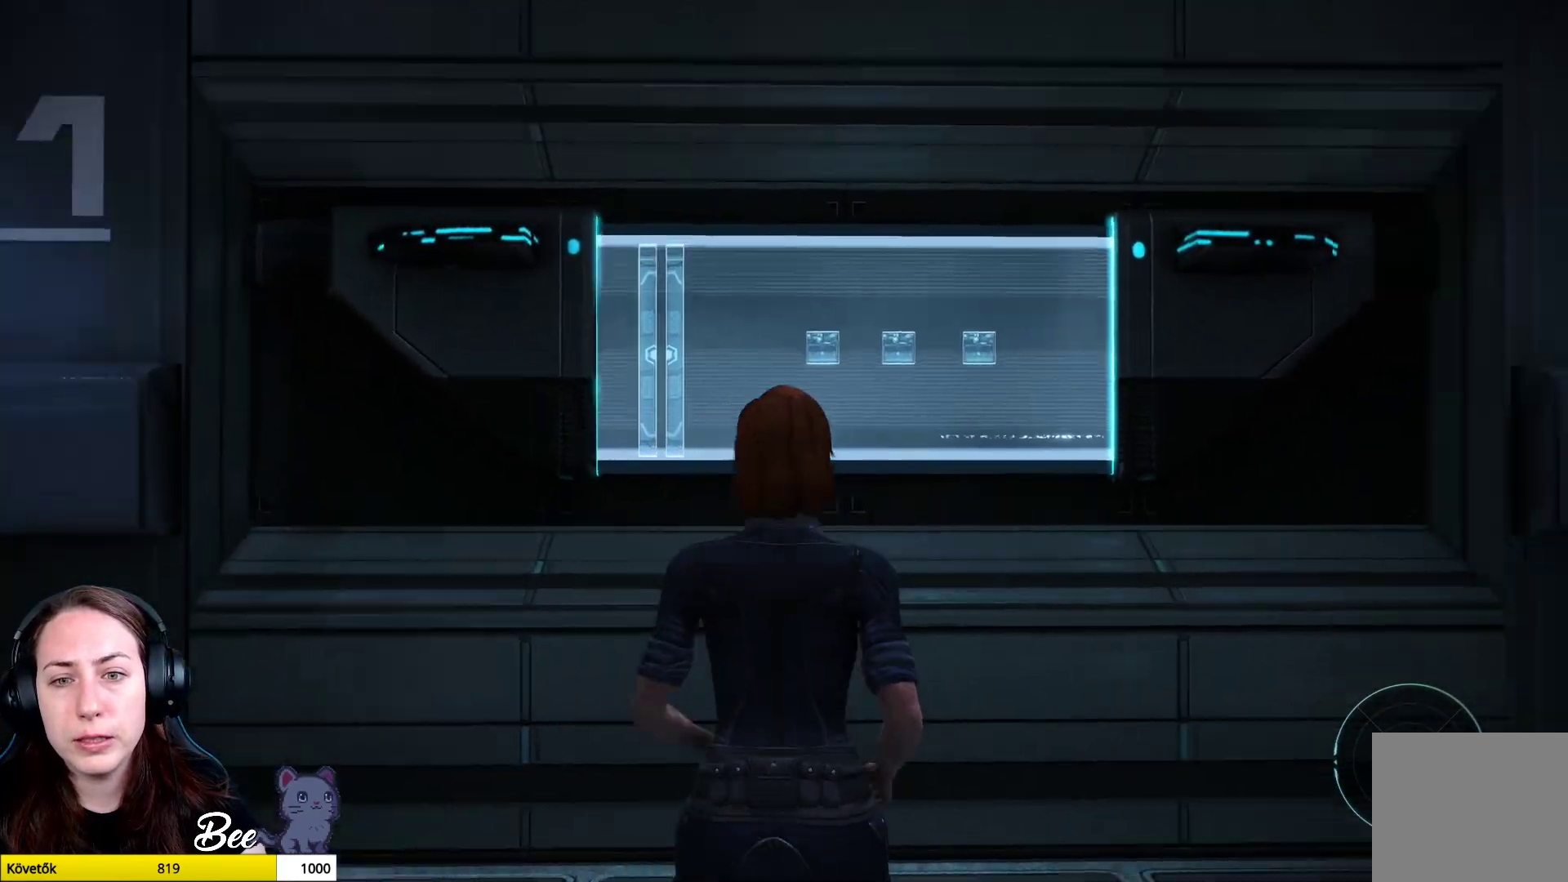
{"buttons": [], "left_stick": "up", "right_stick": "right", "events": [[484, "left_stick", "up"]]}
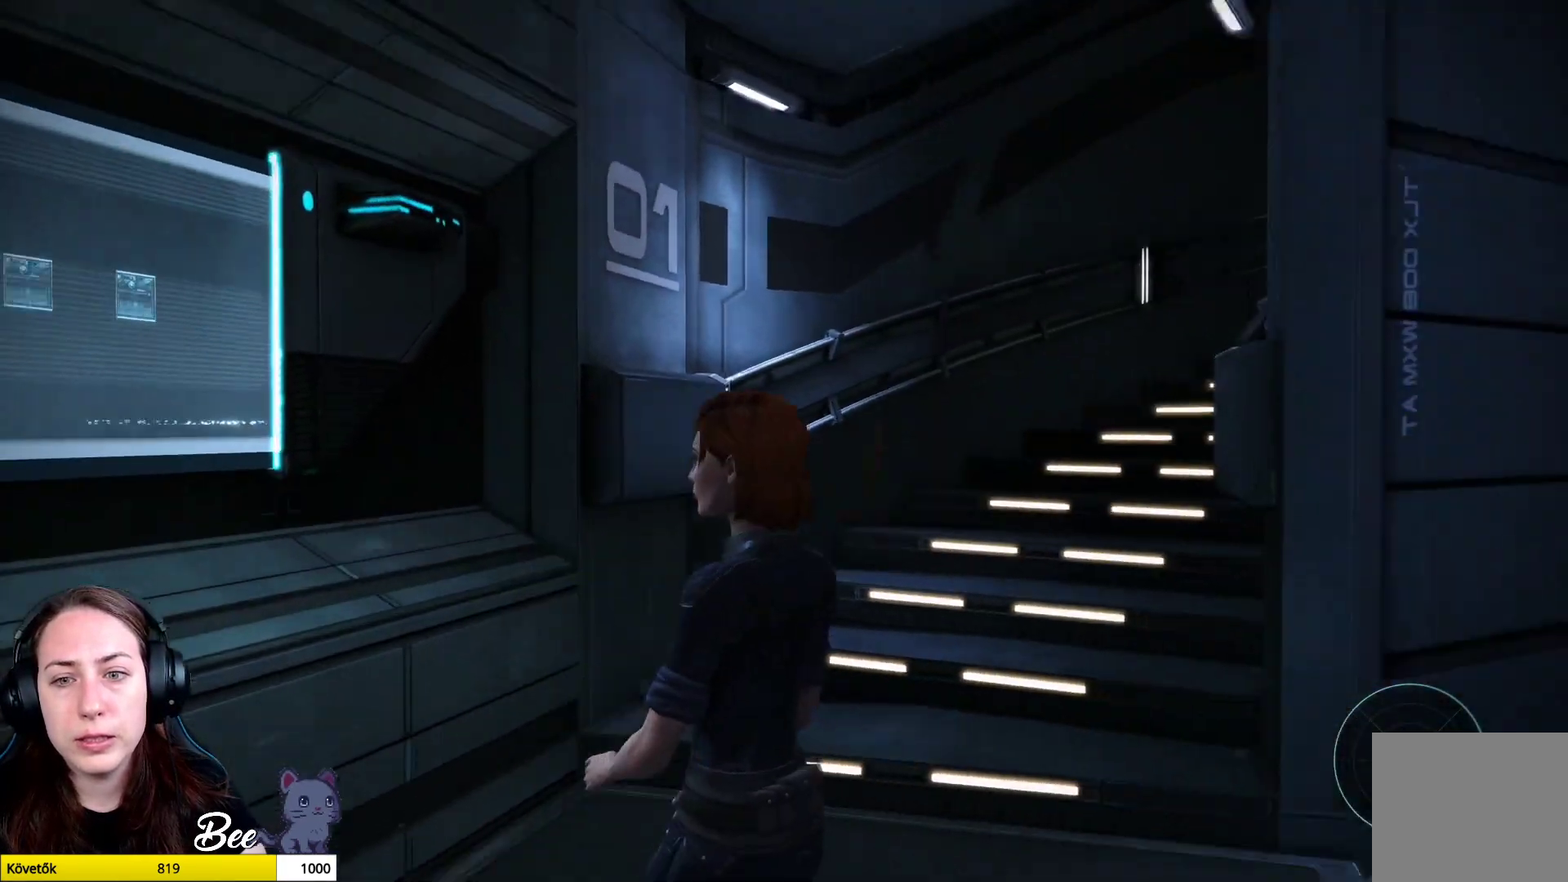
{"buttons": [], "left_stick": "up", "right_stick": "center", "events": [[100, "right_stick", "center"]]}
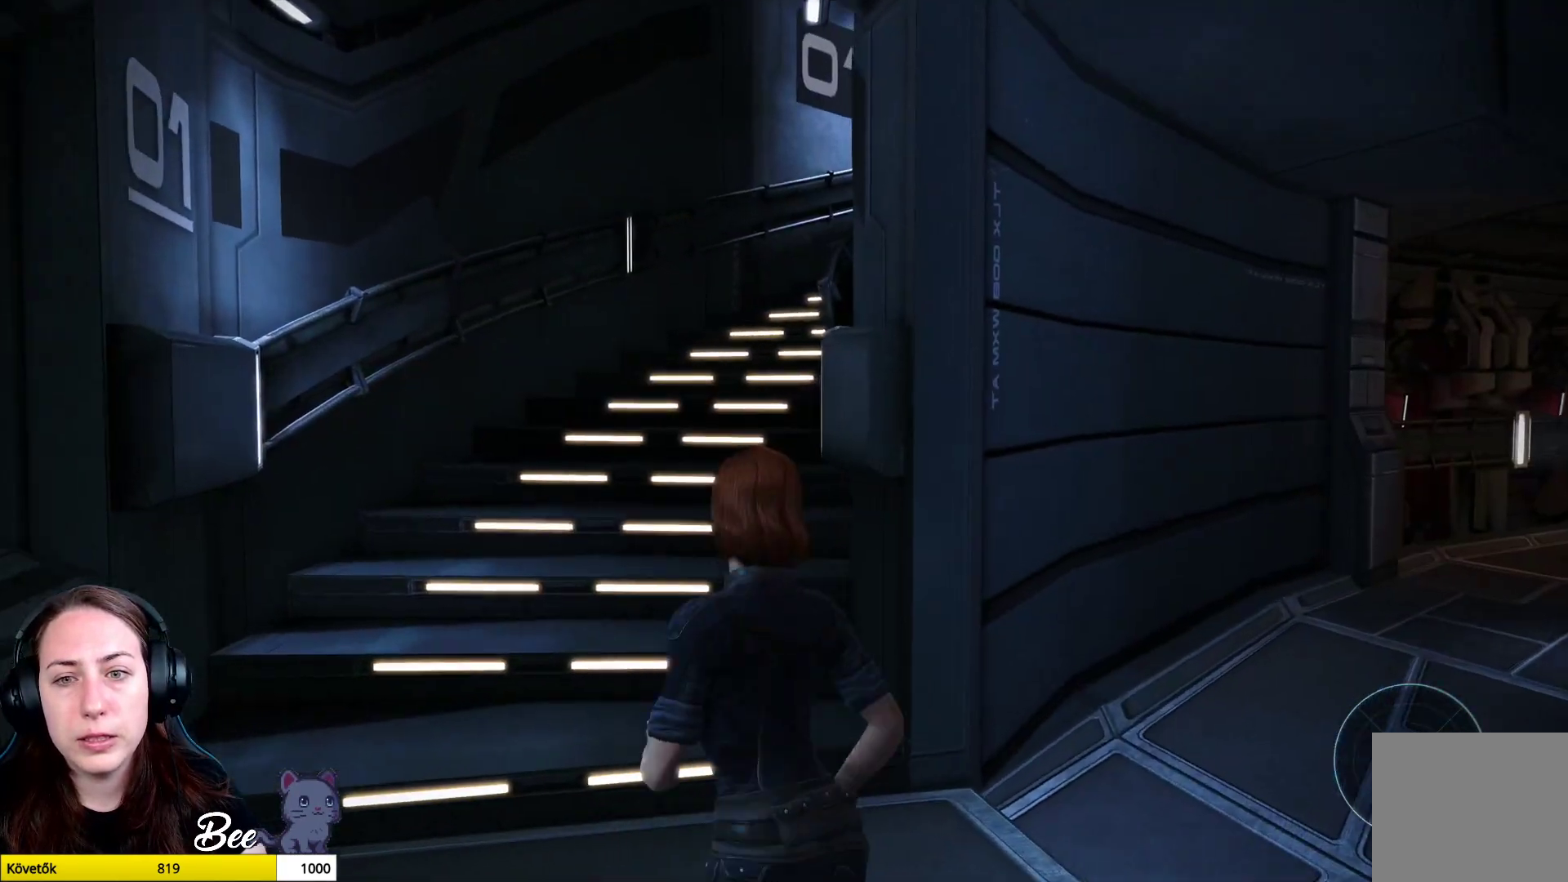
{"buttons": [], "left_stick": "up-left", "right_stick": "right", "events": [[250, "right_stick", "right"], [284, "left_stick", "up-left"]]}
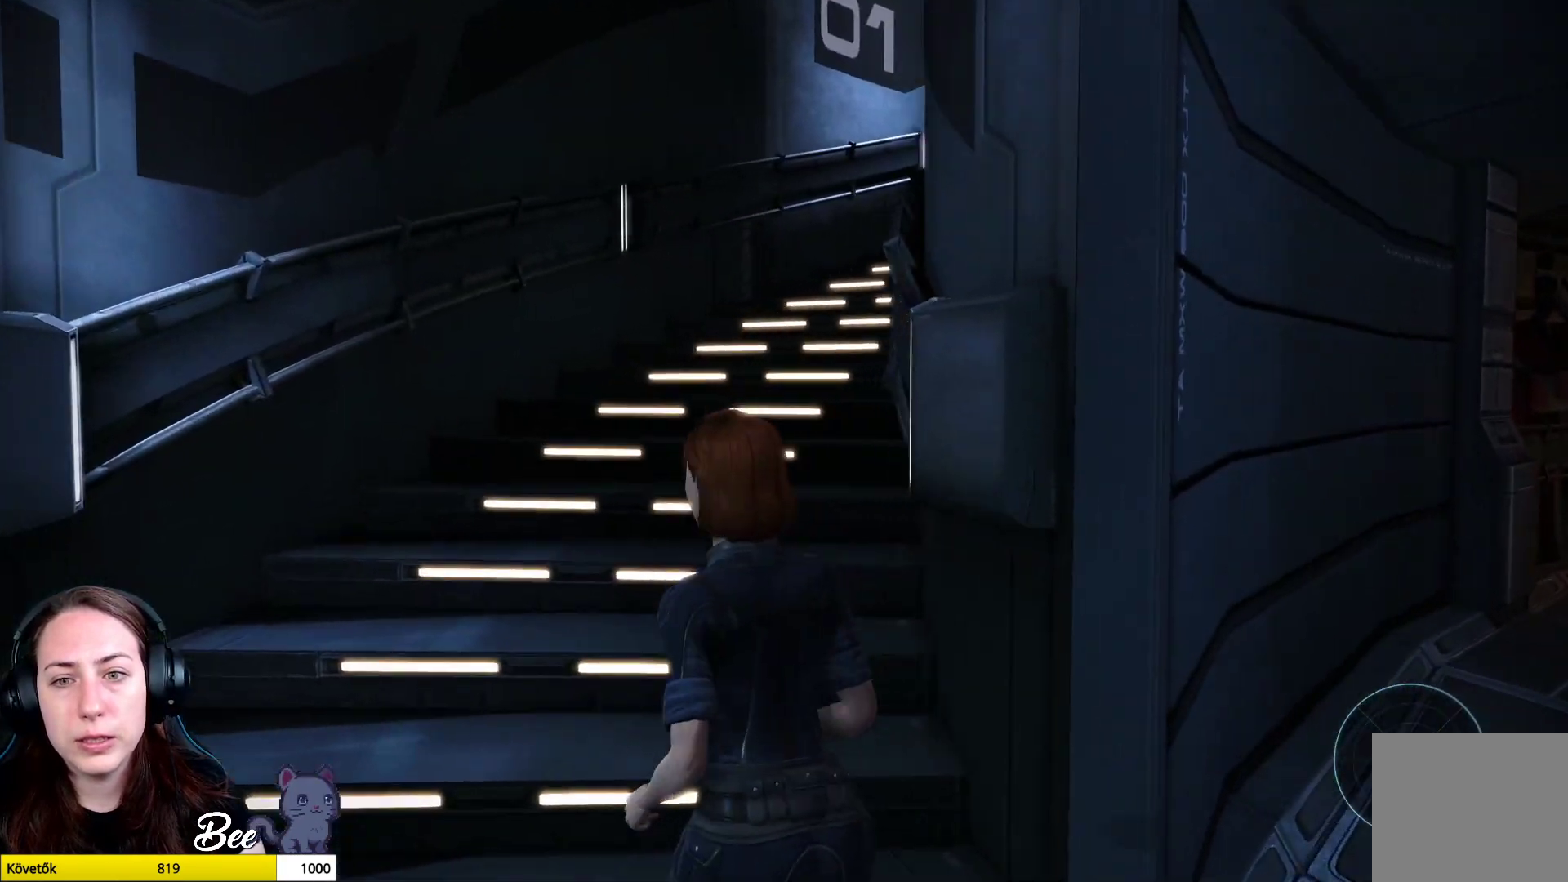
{"buttons": [], "left_stick": "up-left", "right_stick": "right", "events": []}
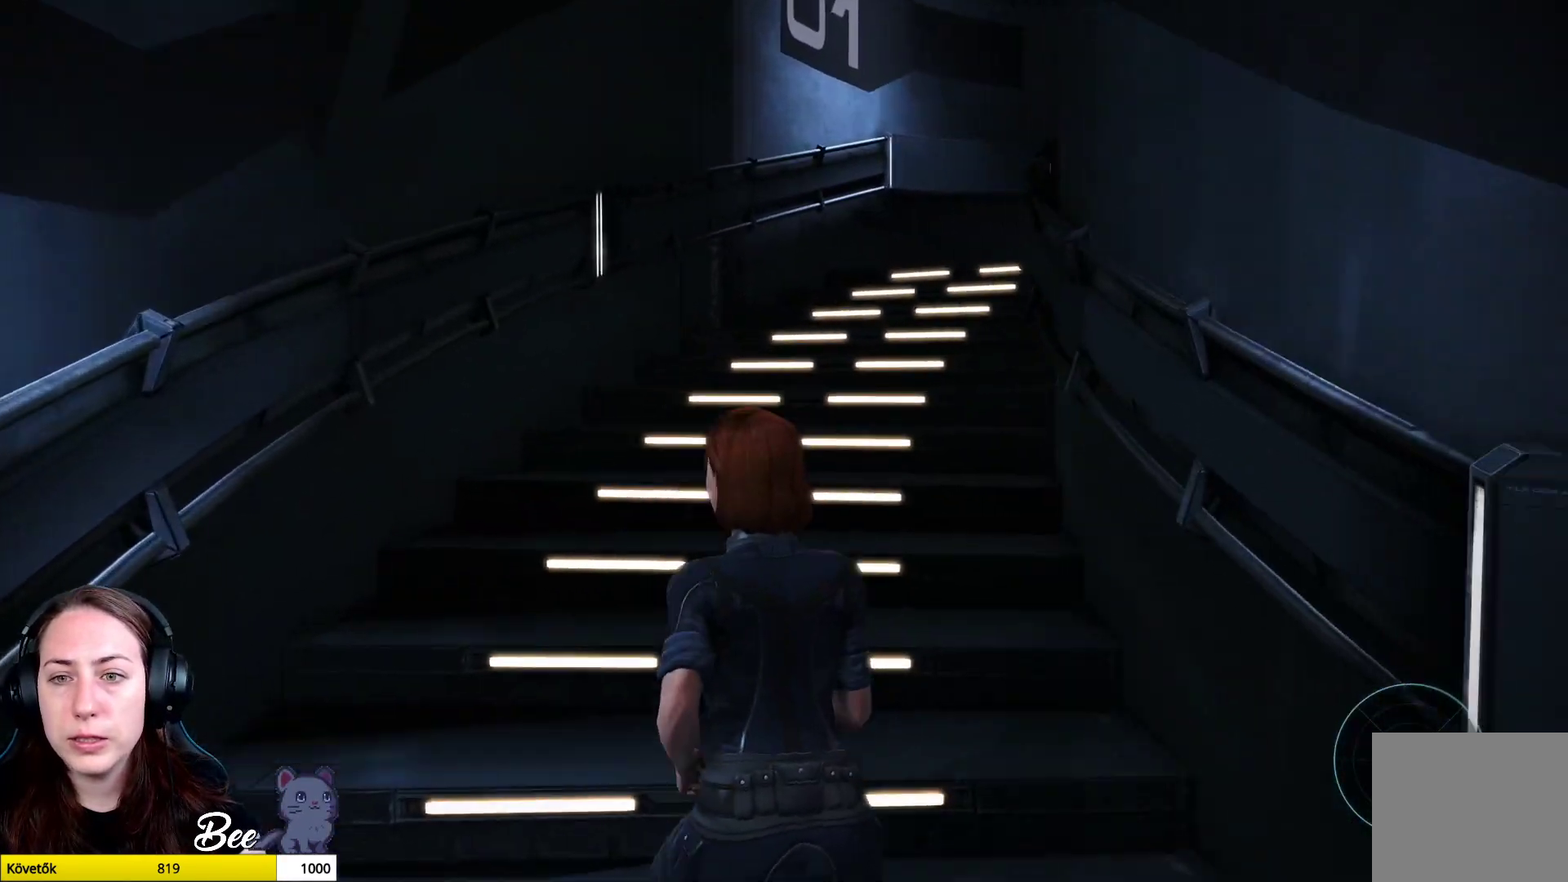
{"buttons": [], "left_stick": "up-left", "right_stick": "right", "events": []}
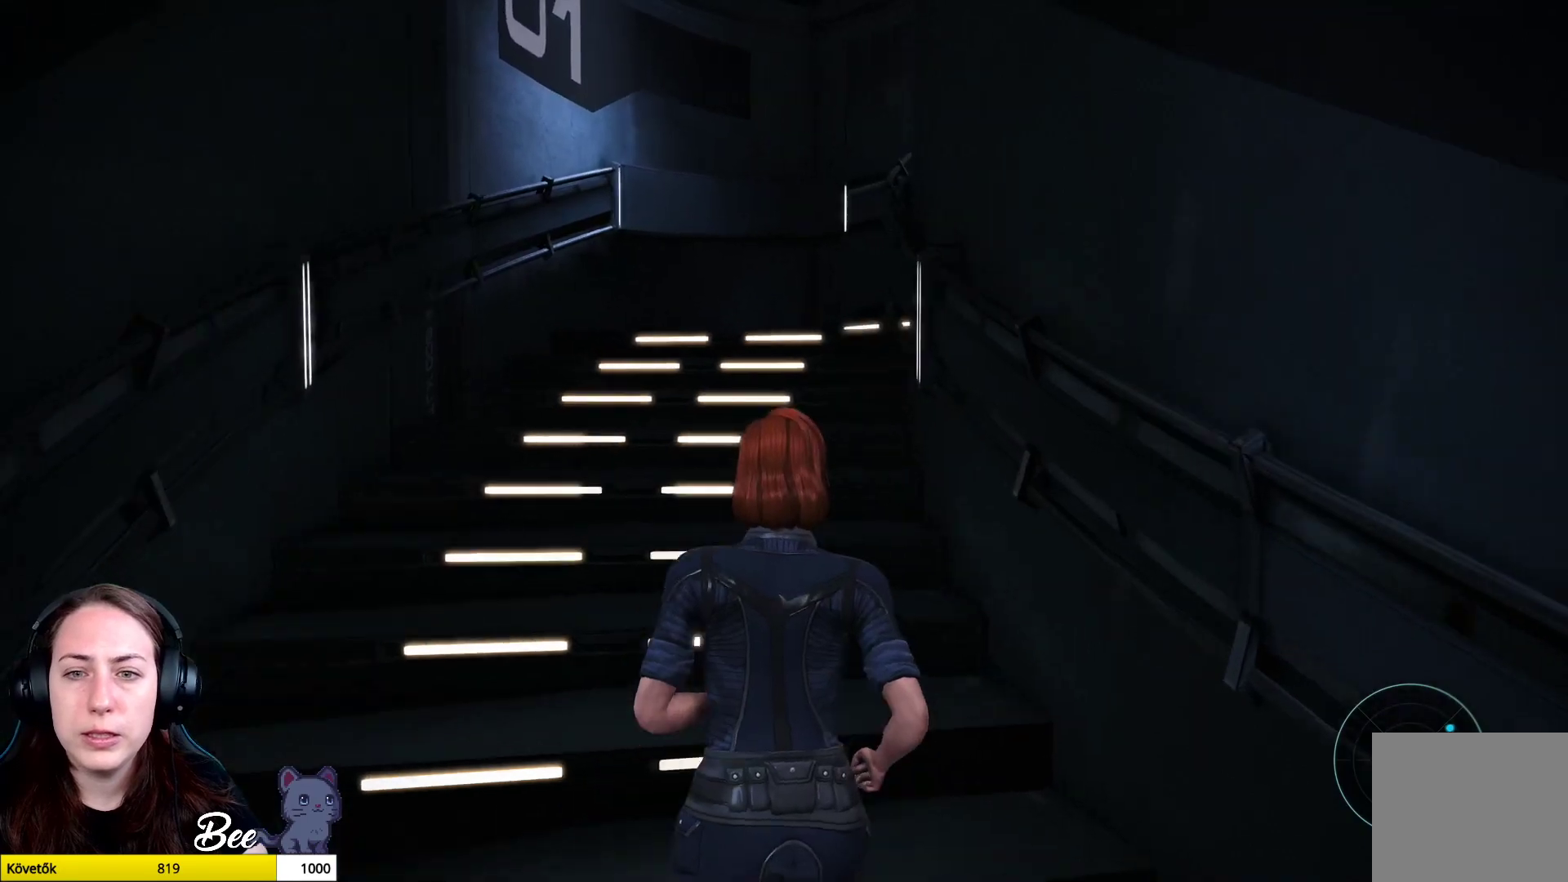
{"buttons": [], "left_stick": "up-left", "right_stick": "right", "events": [[16, "right_stick", "center"], [116, "right_stick", "right"]]}
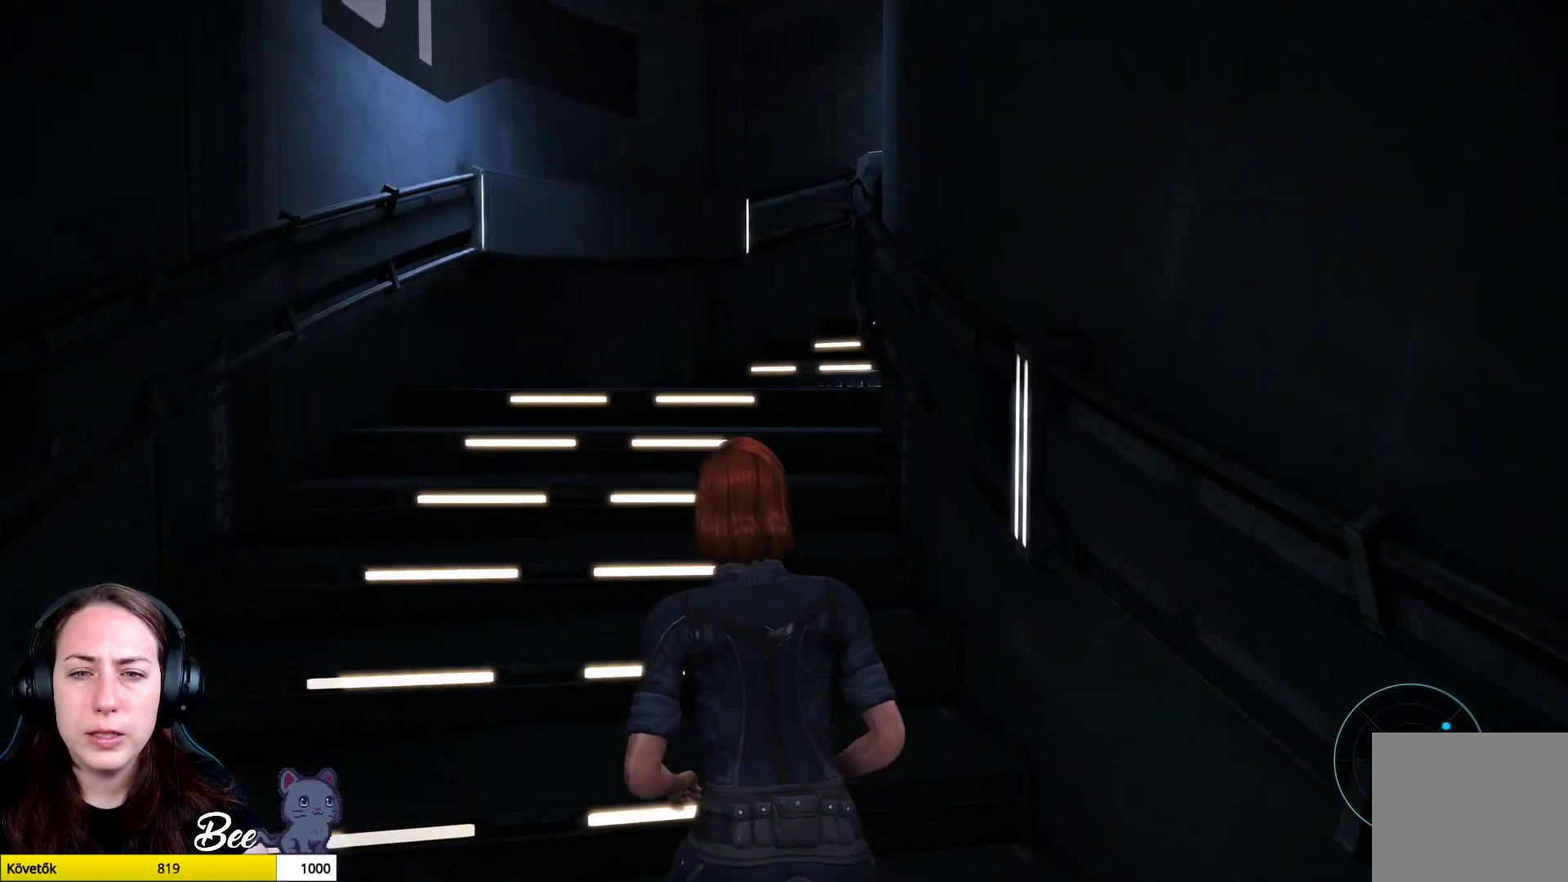
{"buttons": [], "left_stick": "up-left", "right_stick": "right", "events": []}
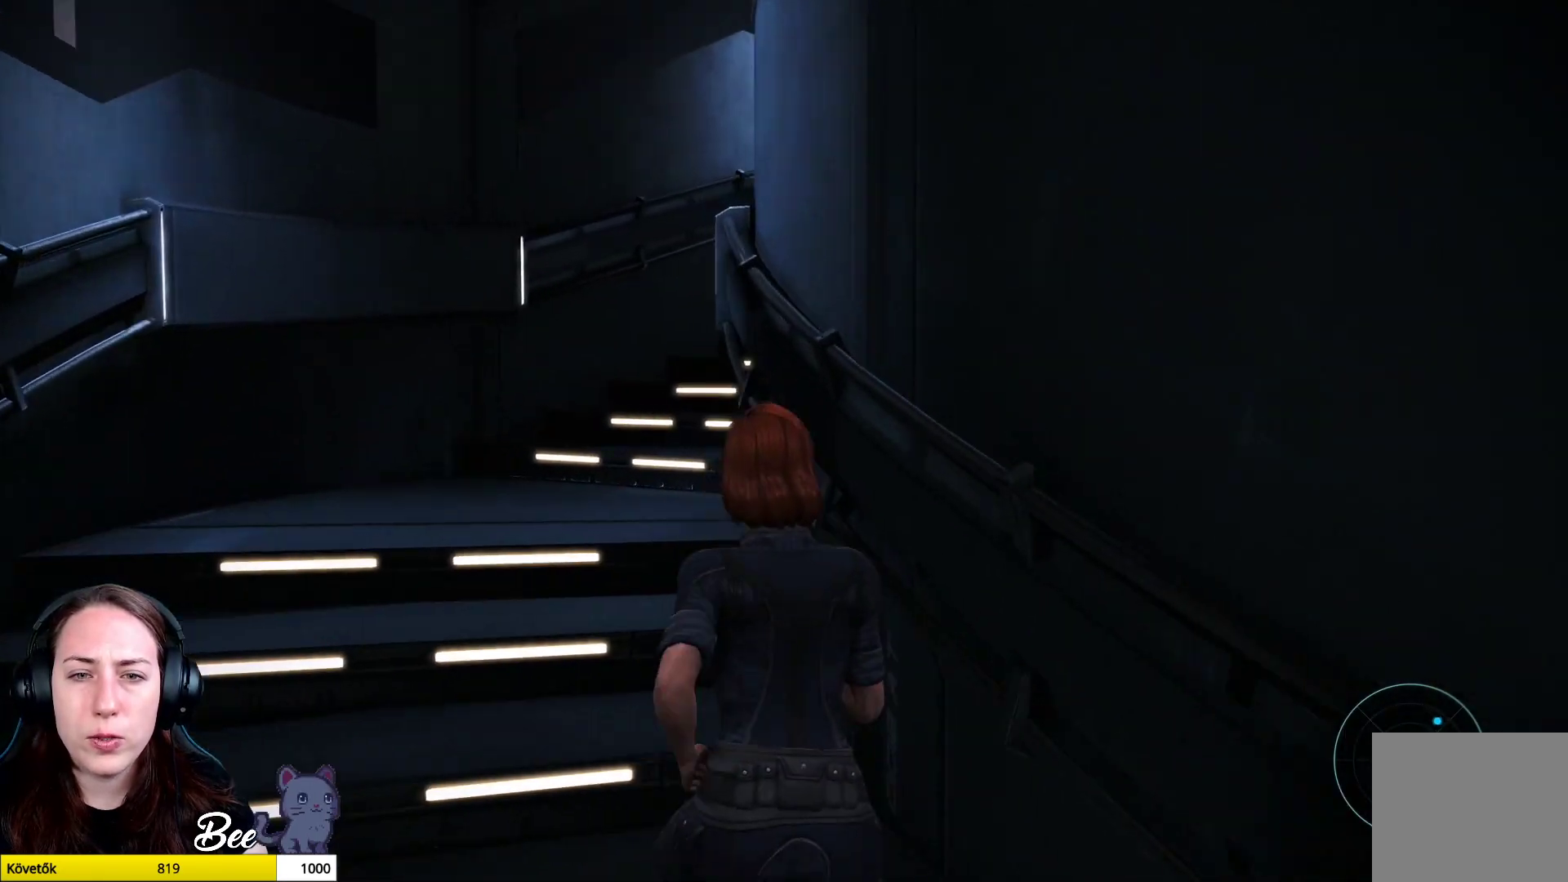
{"buttons": [], "left_stick": "up-left", "right_stick": "center", "events": [[16, "right_stick", "center"]]}
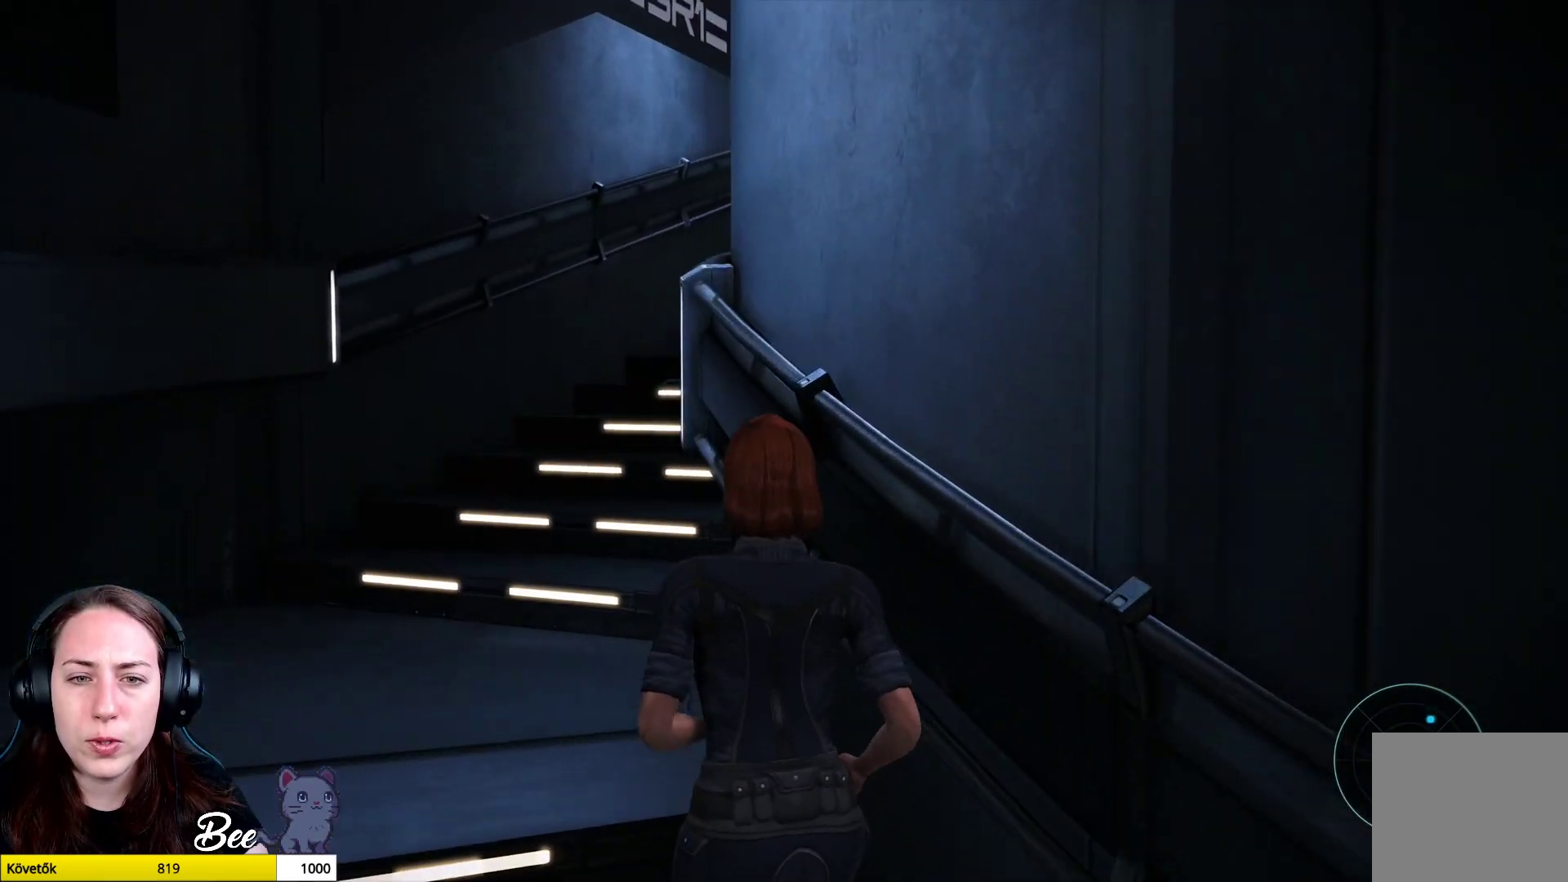
{"buttons": [], "left_stick": "up-left", "right_stick": "right", "events": [[34, "right_stick", "right"]]}
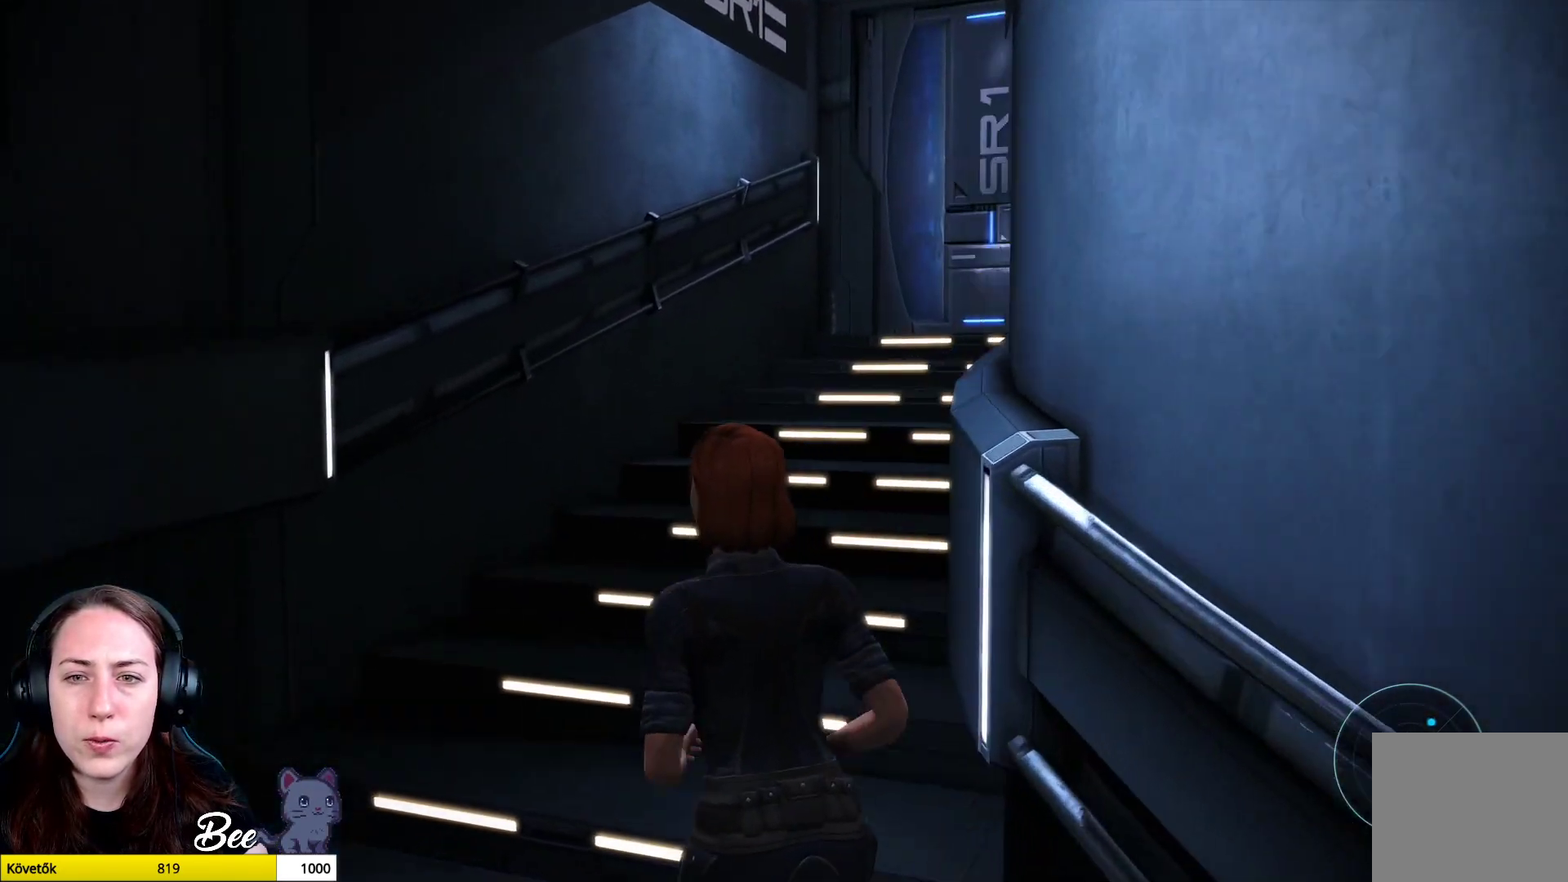
{"buttons": [], "left_stick": "up", "right_stick": "center", "events": [[166, "right_stick", "center"], [417, "left_stick", "up"]]}
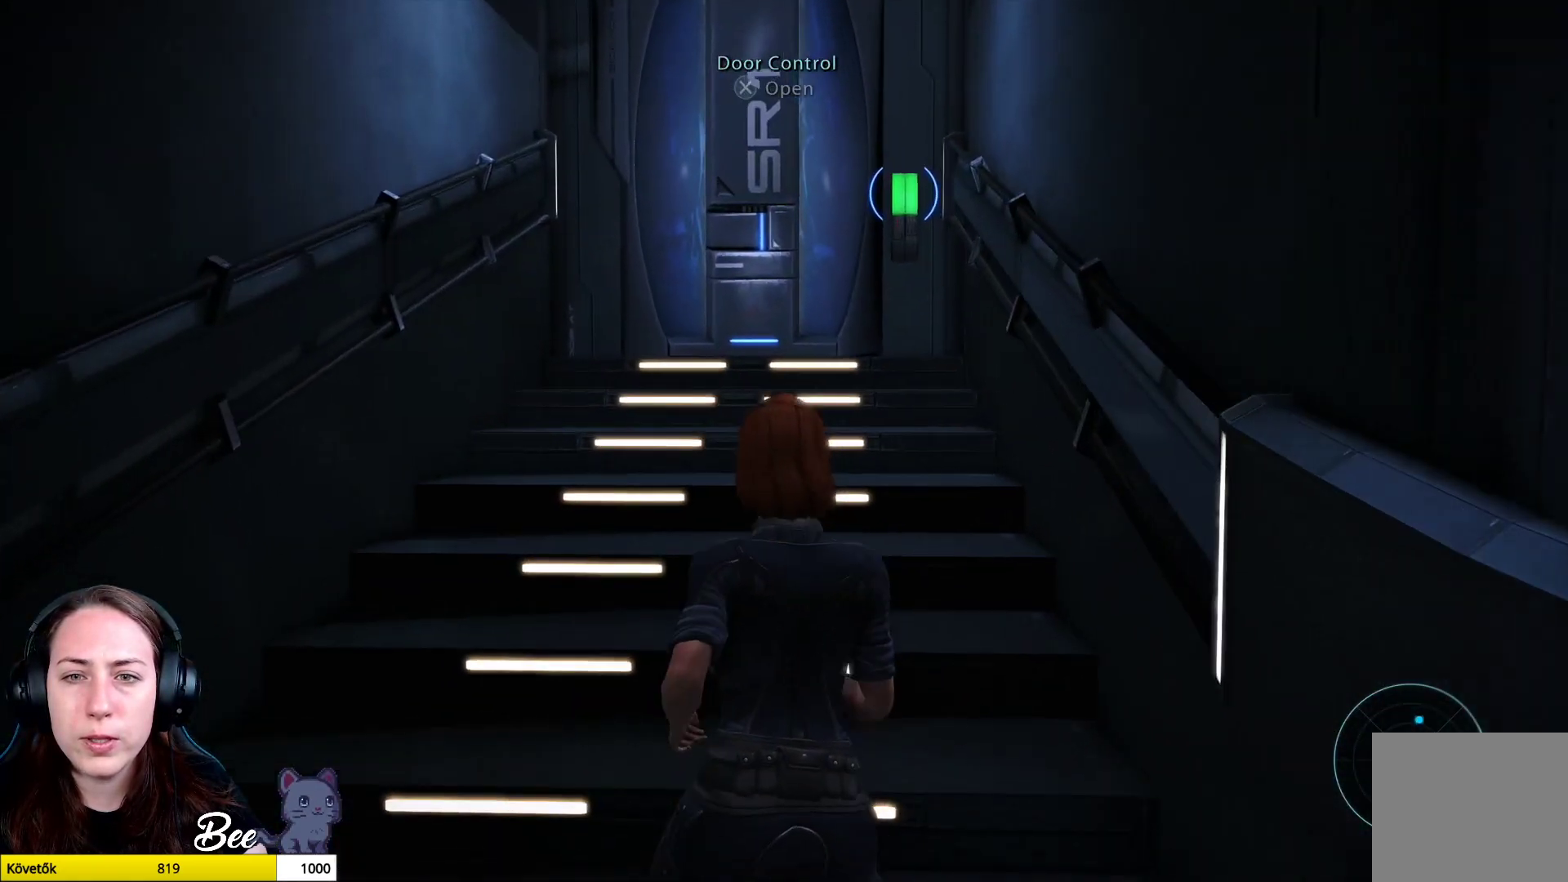
{"buttons": [], "left_stick": "up", "right_stick": "center", "events": [[201, "right_stick", "right"], [501, "right_stick", "center"]]}
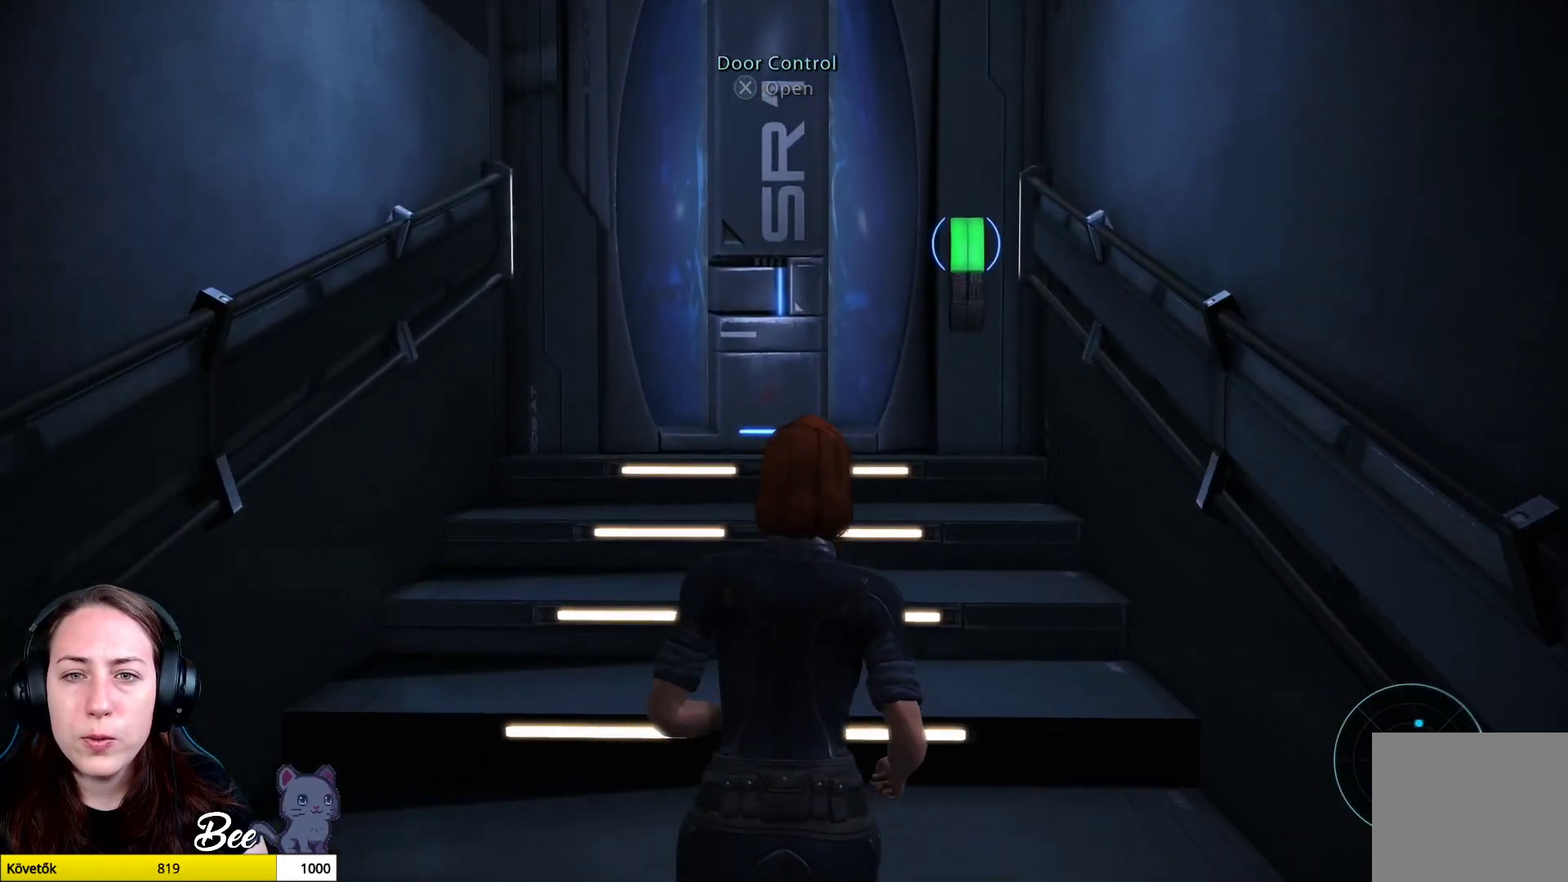
{"buttons": [], "left_stick": "up", "right_stick": "center", "events": []}
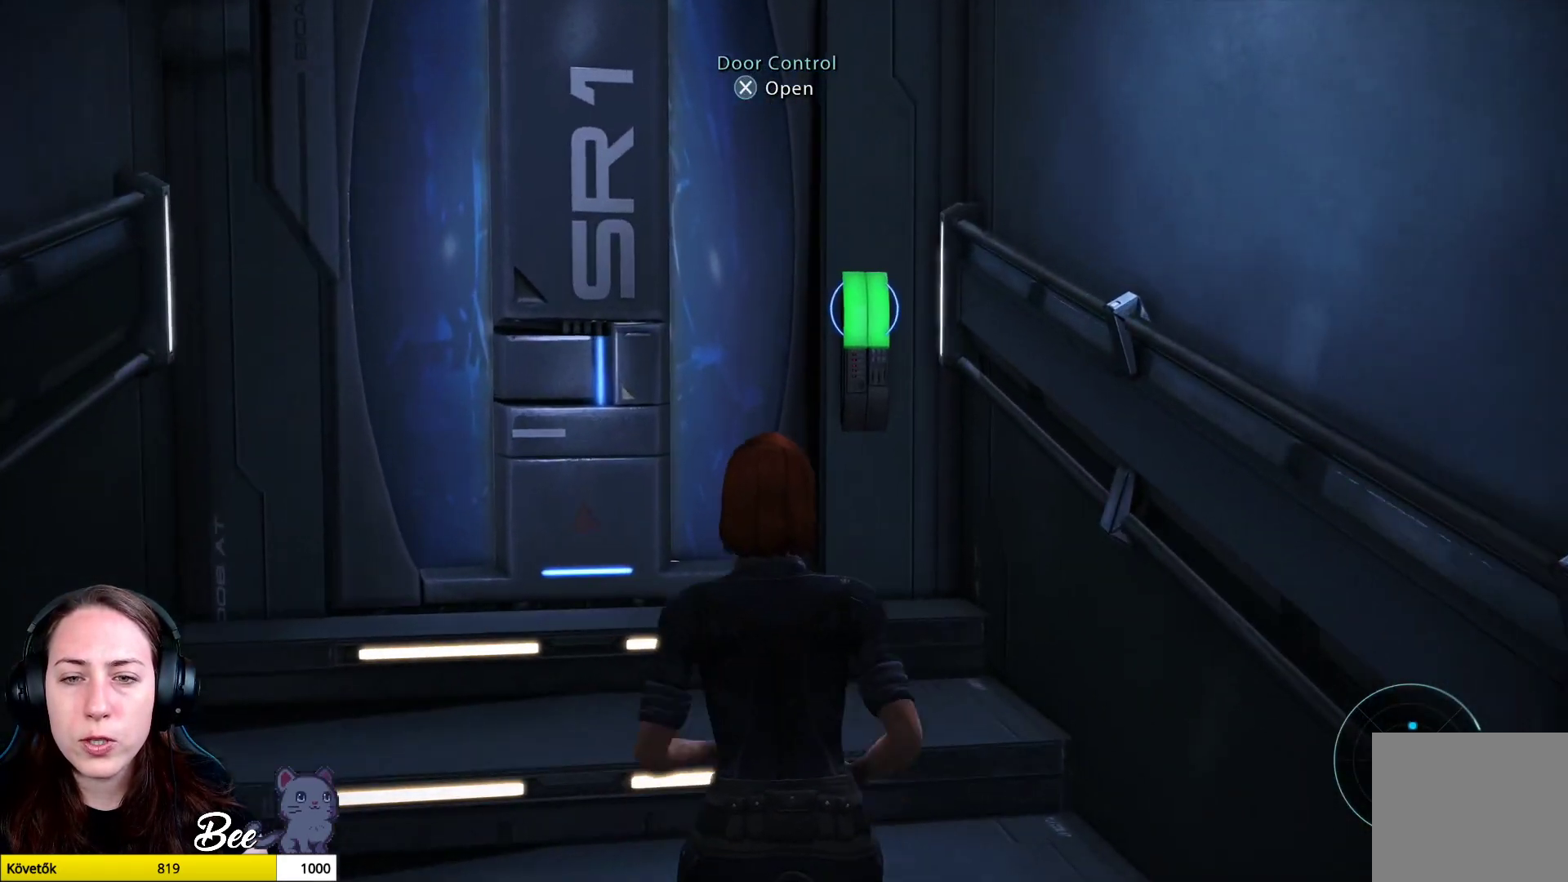
{"buttons": [], "left_stick": "center", "right_stick": "center", "events": [[234, "left_stick", "center"]]}
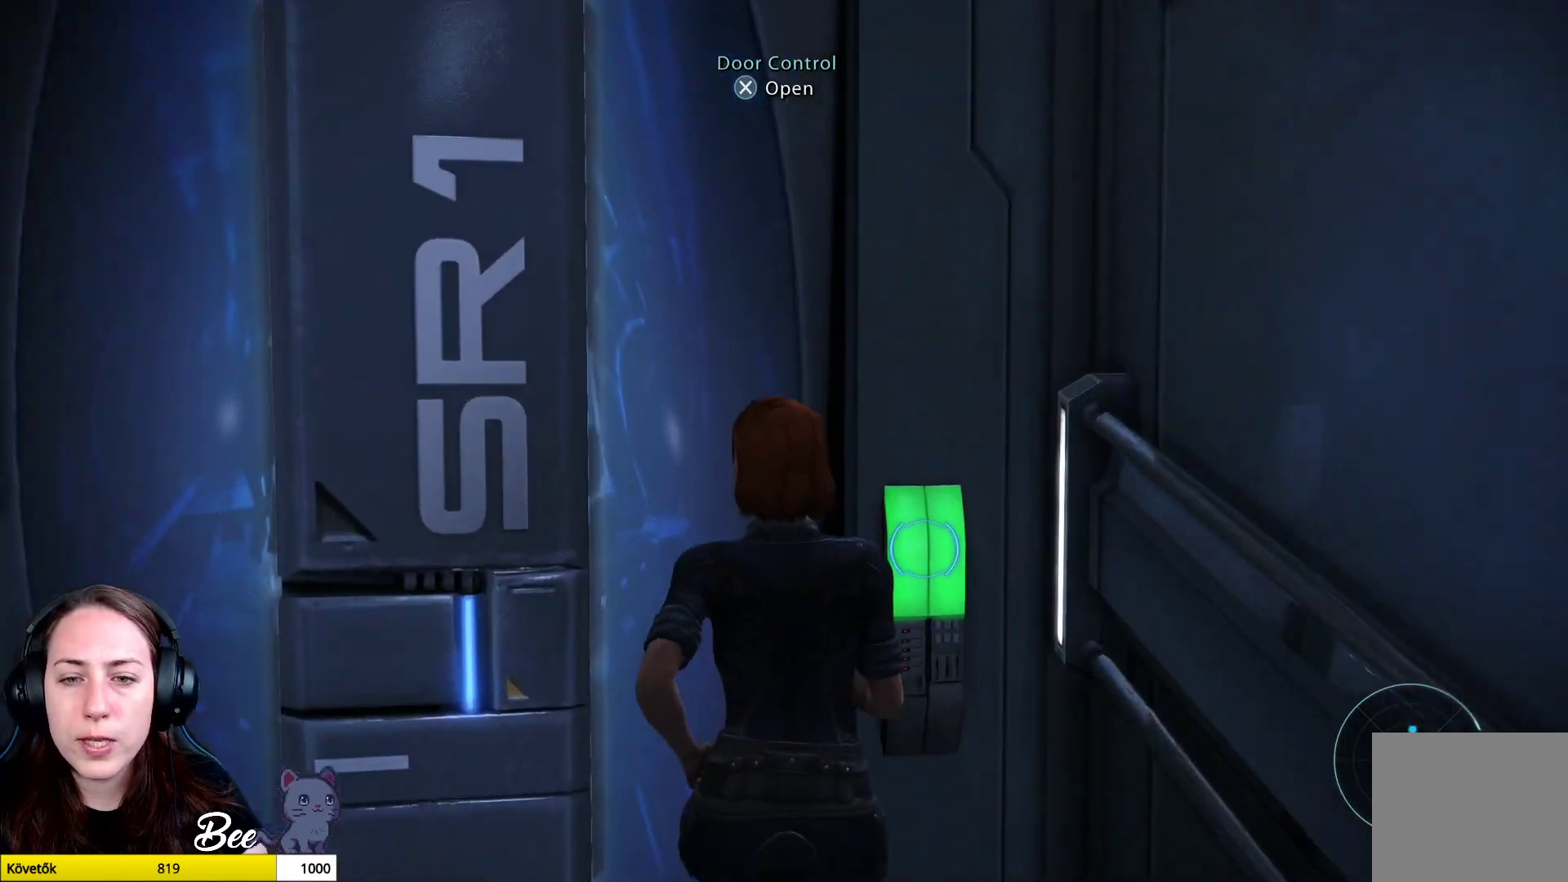
{"buttons": ["CROSS"], "left_stick": "center", "right_stick": "center", "events": [[484, "CROSS", "down"]]}
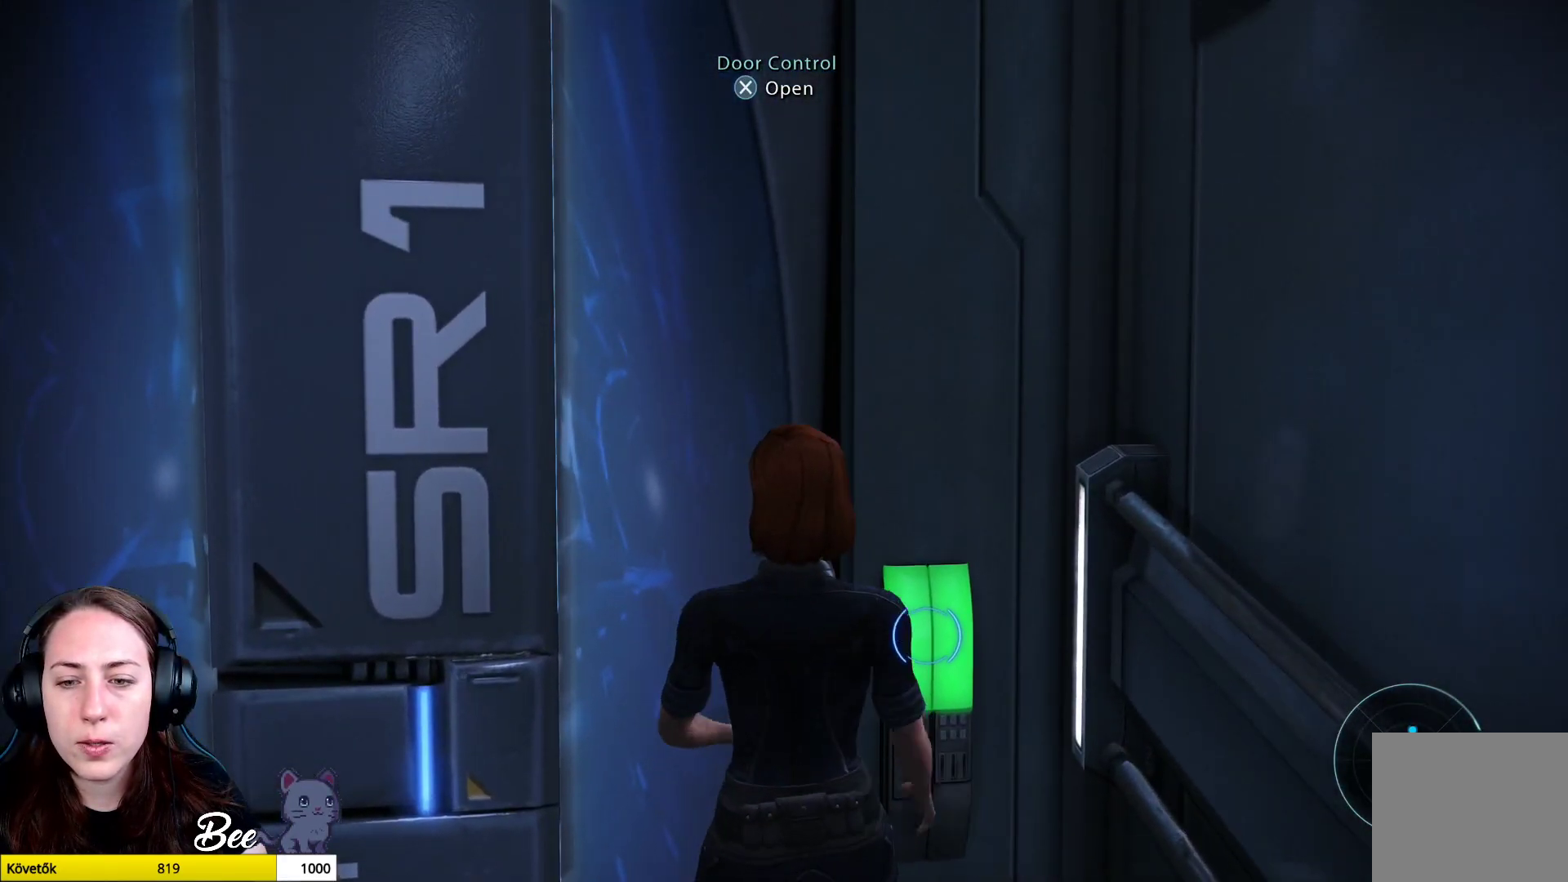
{"buttons": [], "left_stick": "center", "right_stick": "center", "events": [[117, "CROSS", "up"]]}
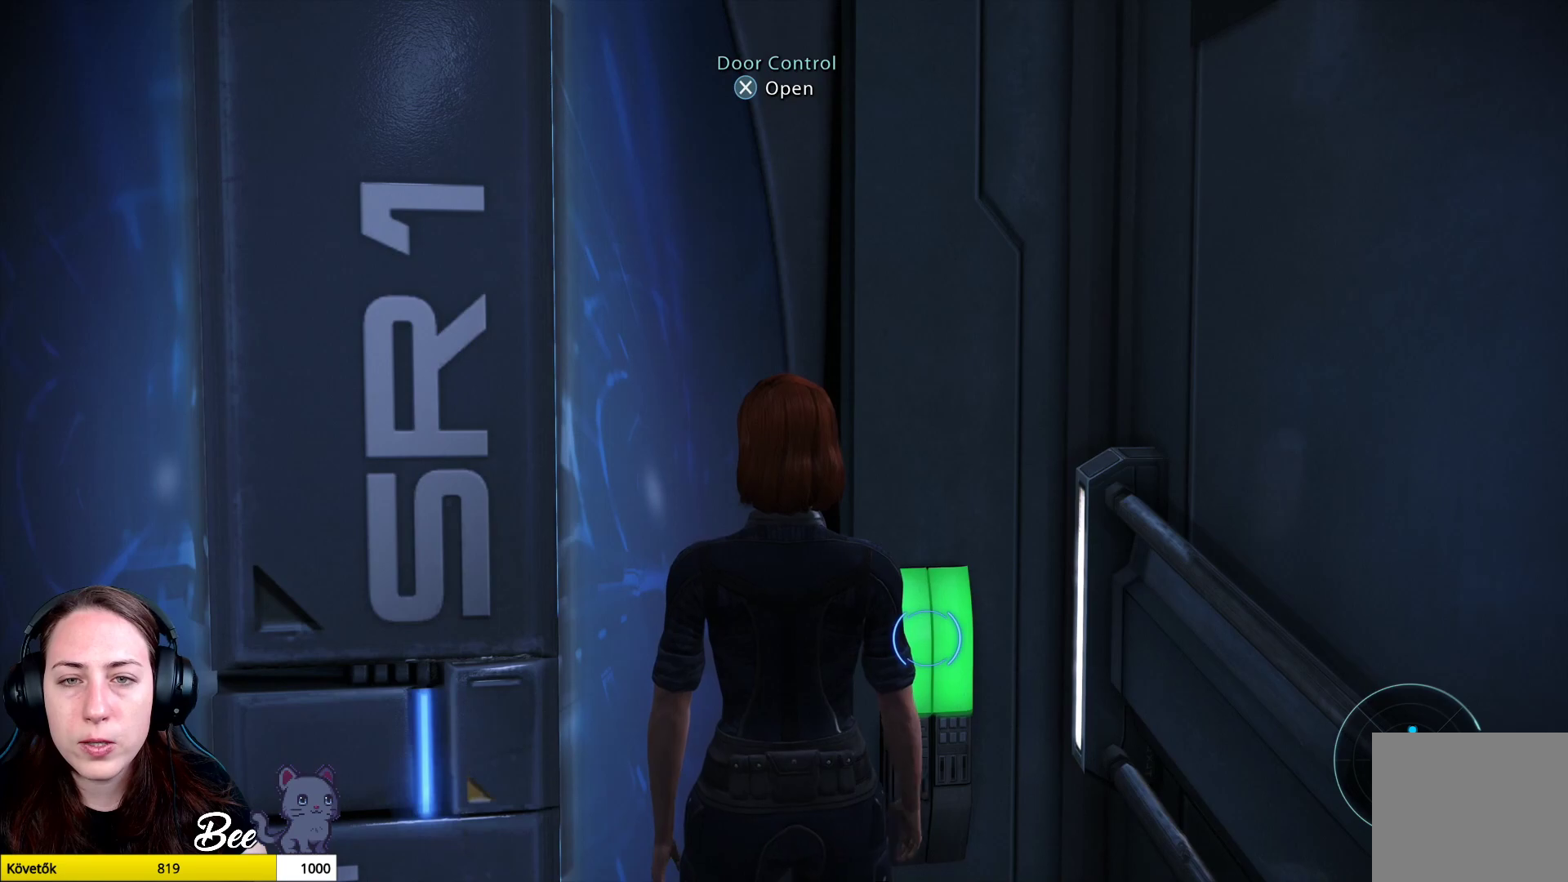
{"buttons": [], "left_stick": "center", "right_stick": "center", "events": []}
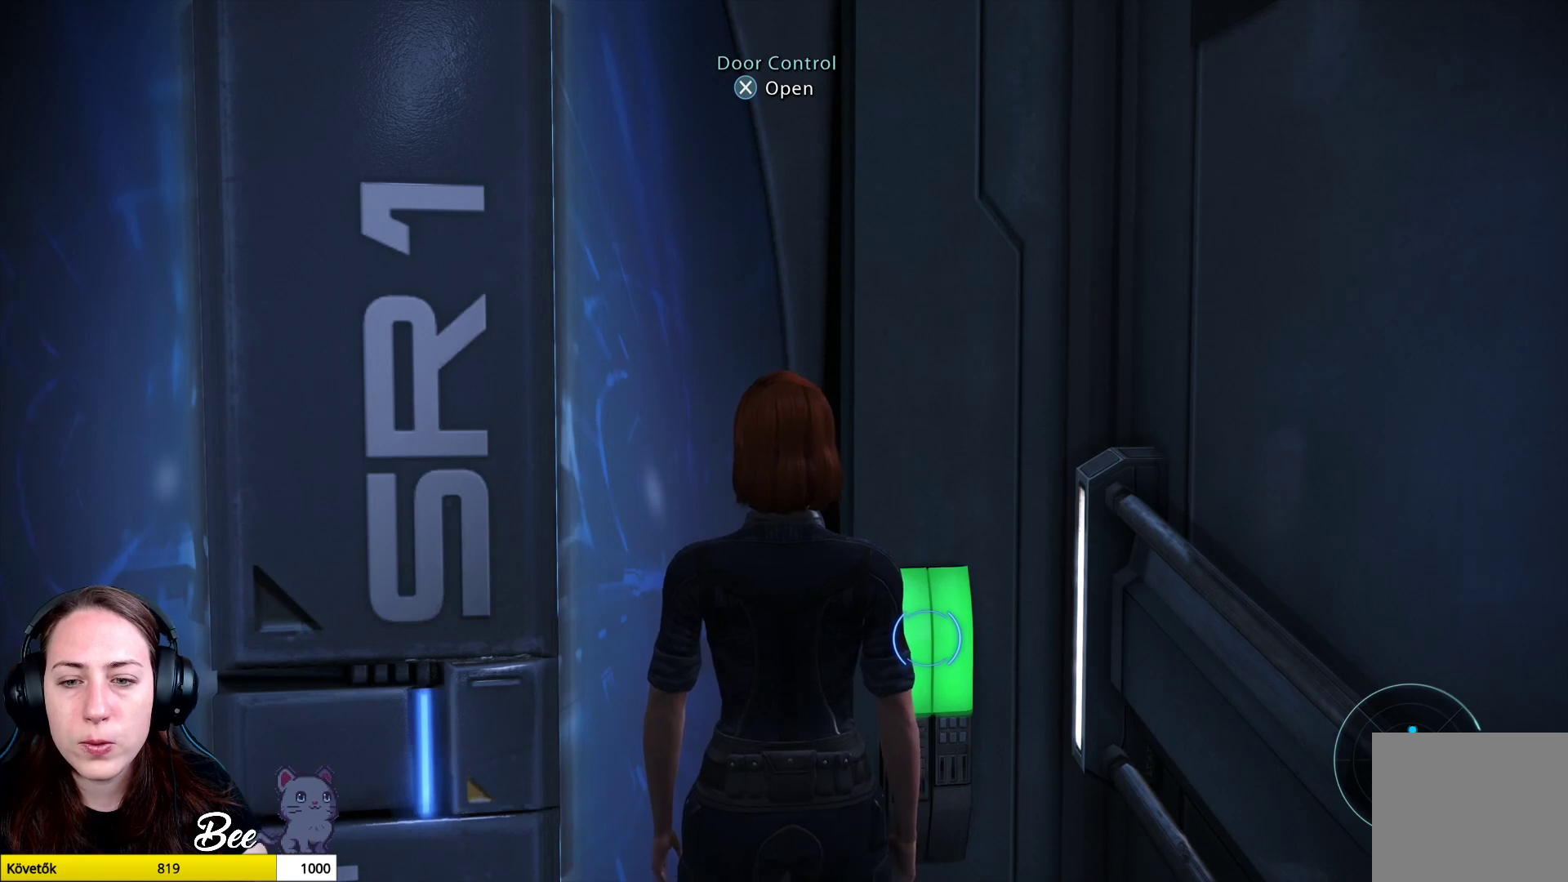
{"buttons": [], "left_stick": "center", "right_stick": "center", "events": []}
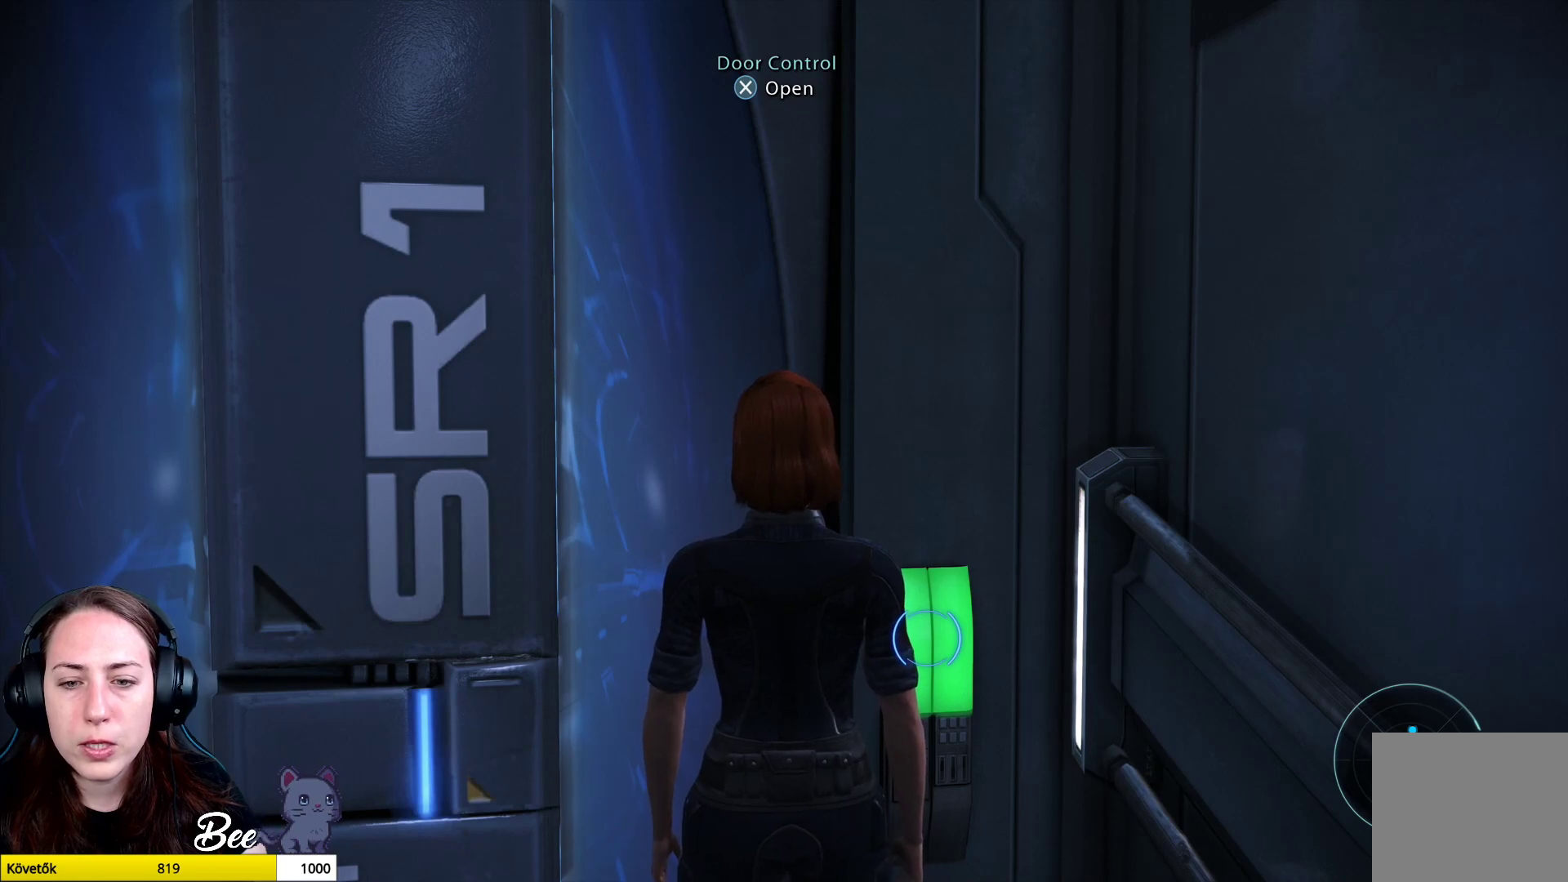
{"buttons": [], "left_stick": "center", "right_stick": "center", "events": [[234, "right_stick", "left"], [434, "right_stick", "center"]]}
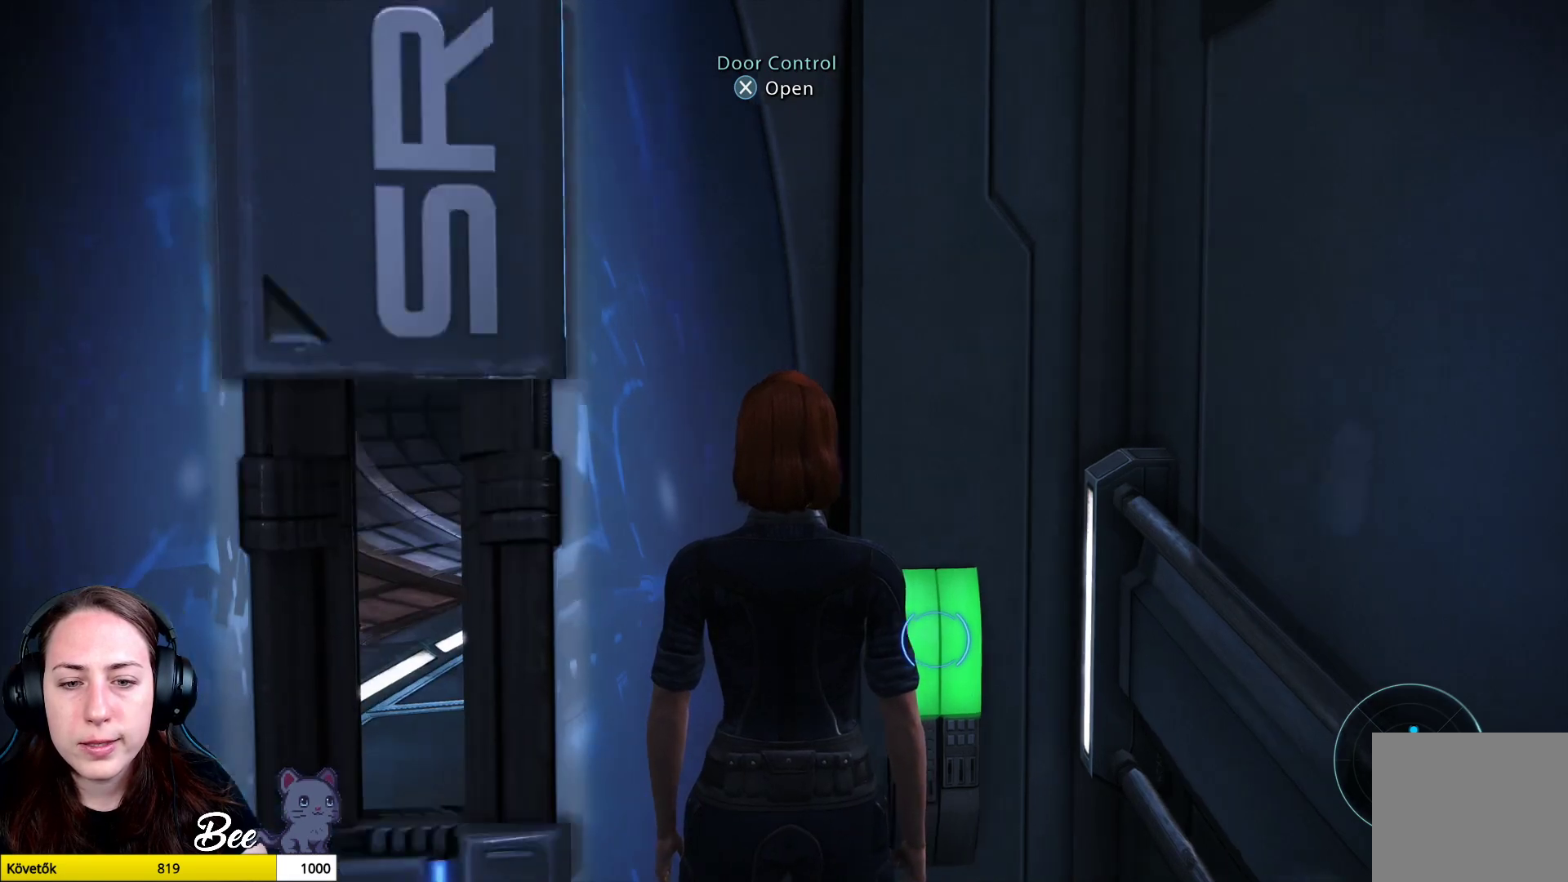
{"buttons": [], "left_stick": "center", "right_stick": "center", "events": [[217, "right_stick", "left"], [384, "right_stick", "center"]]}
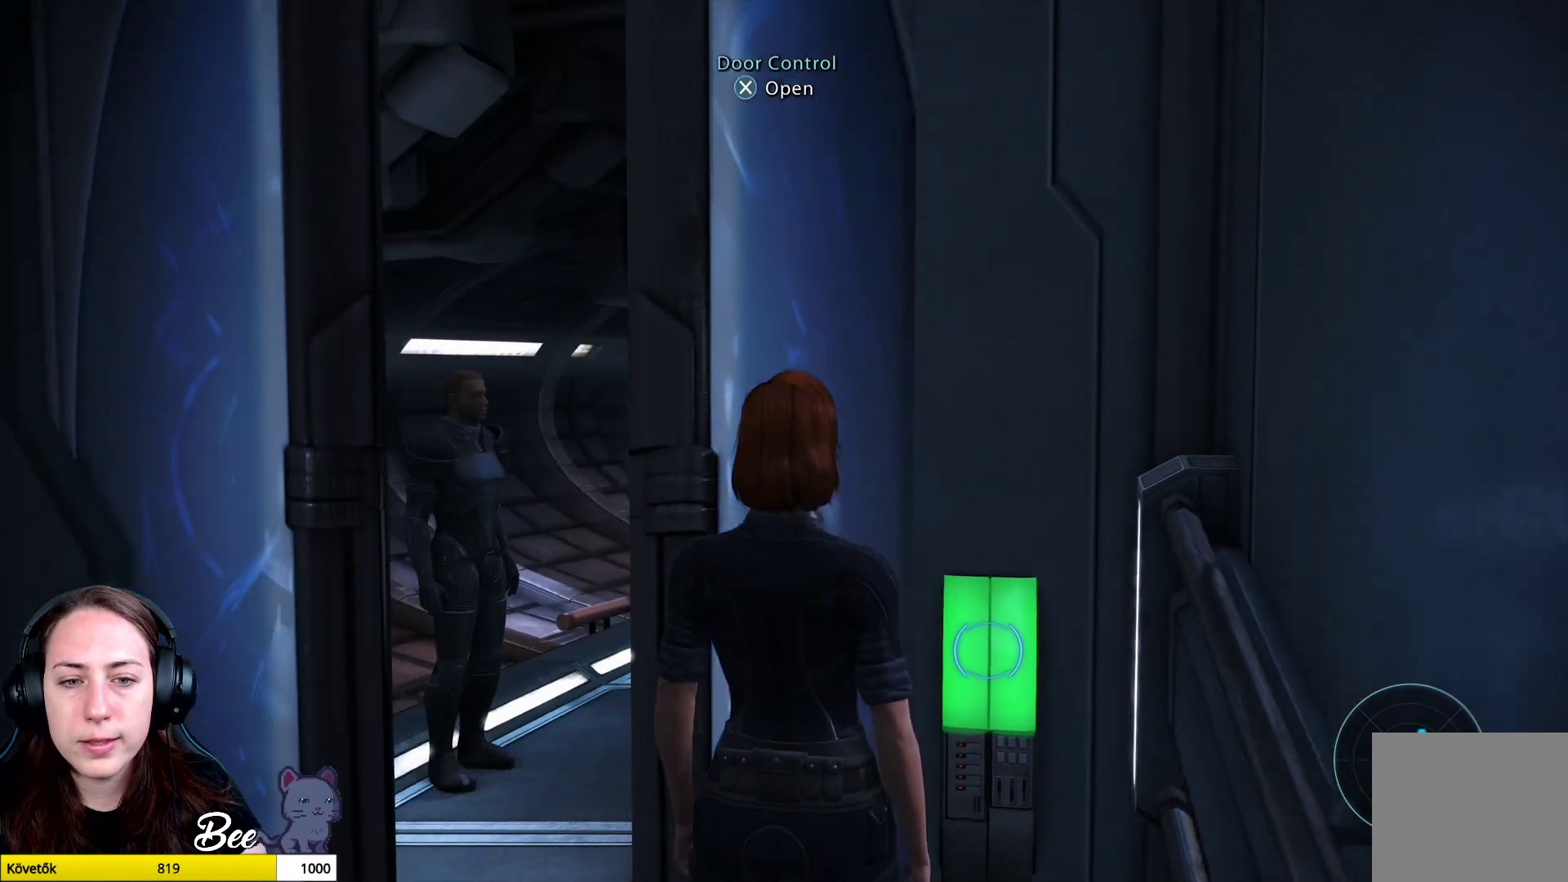
{"buttons": [], "left_stick": "up", "right_stick": "right", "events": [[17, "left_stick", "up-left"], [250, "left_stick", "up"], [450, "right_stick", "right"]]}
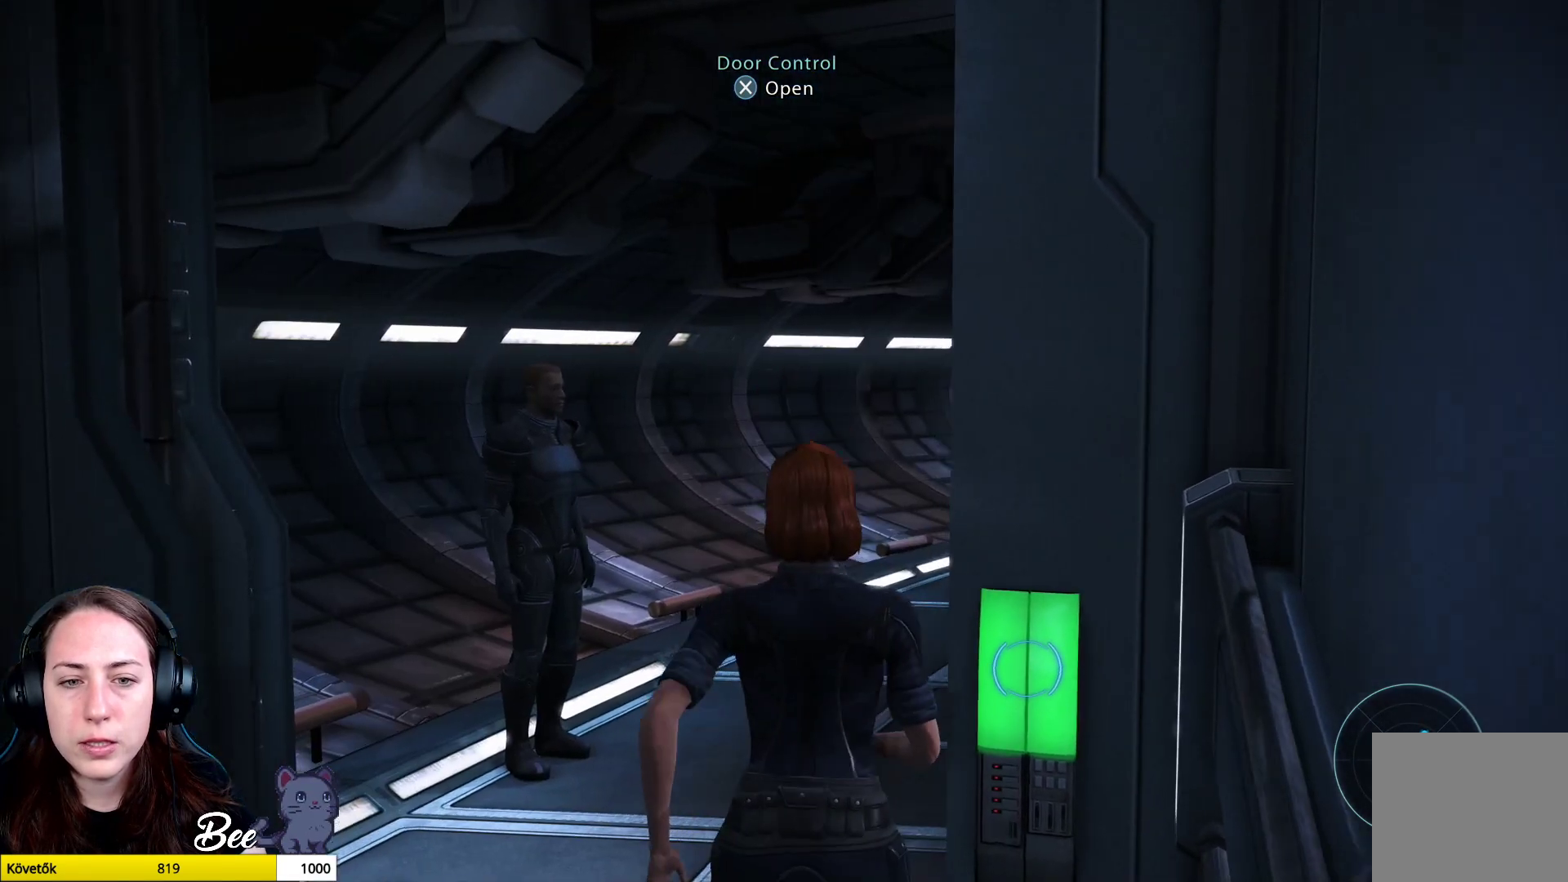
{"buttons": [], "left_stick": "up", "right_stick": "center", "events": [[484, "right_stick", "center"]]}
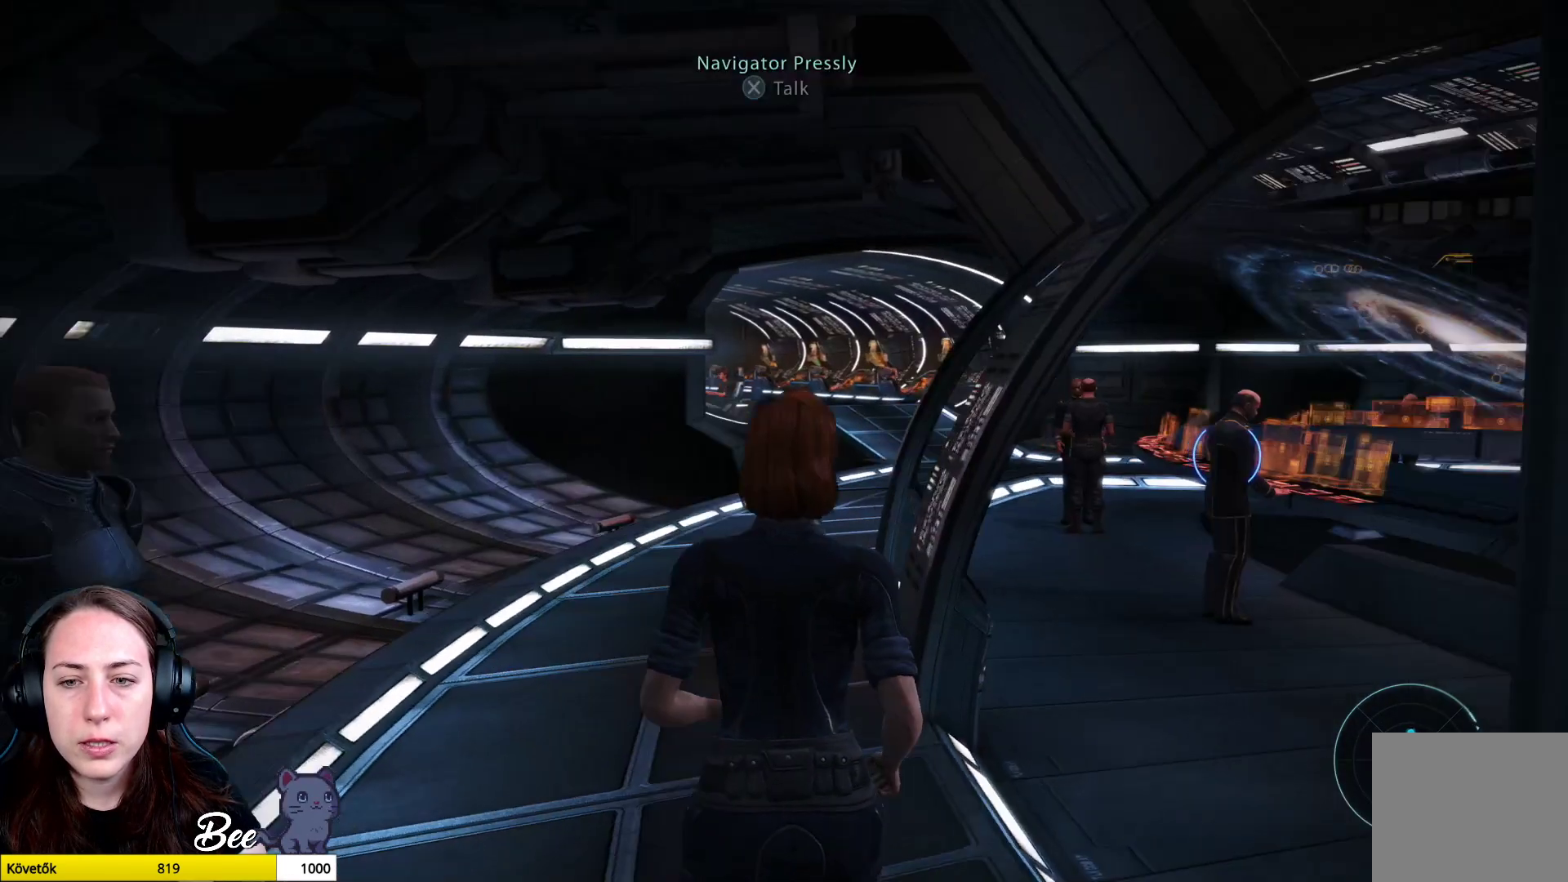
{"buttons": [], "left_stick": "up", "right_stick": "down-right", "events": [[417, "right_stick", "down-right"]]}